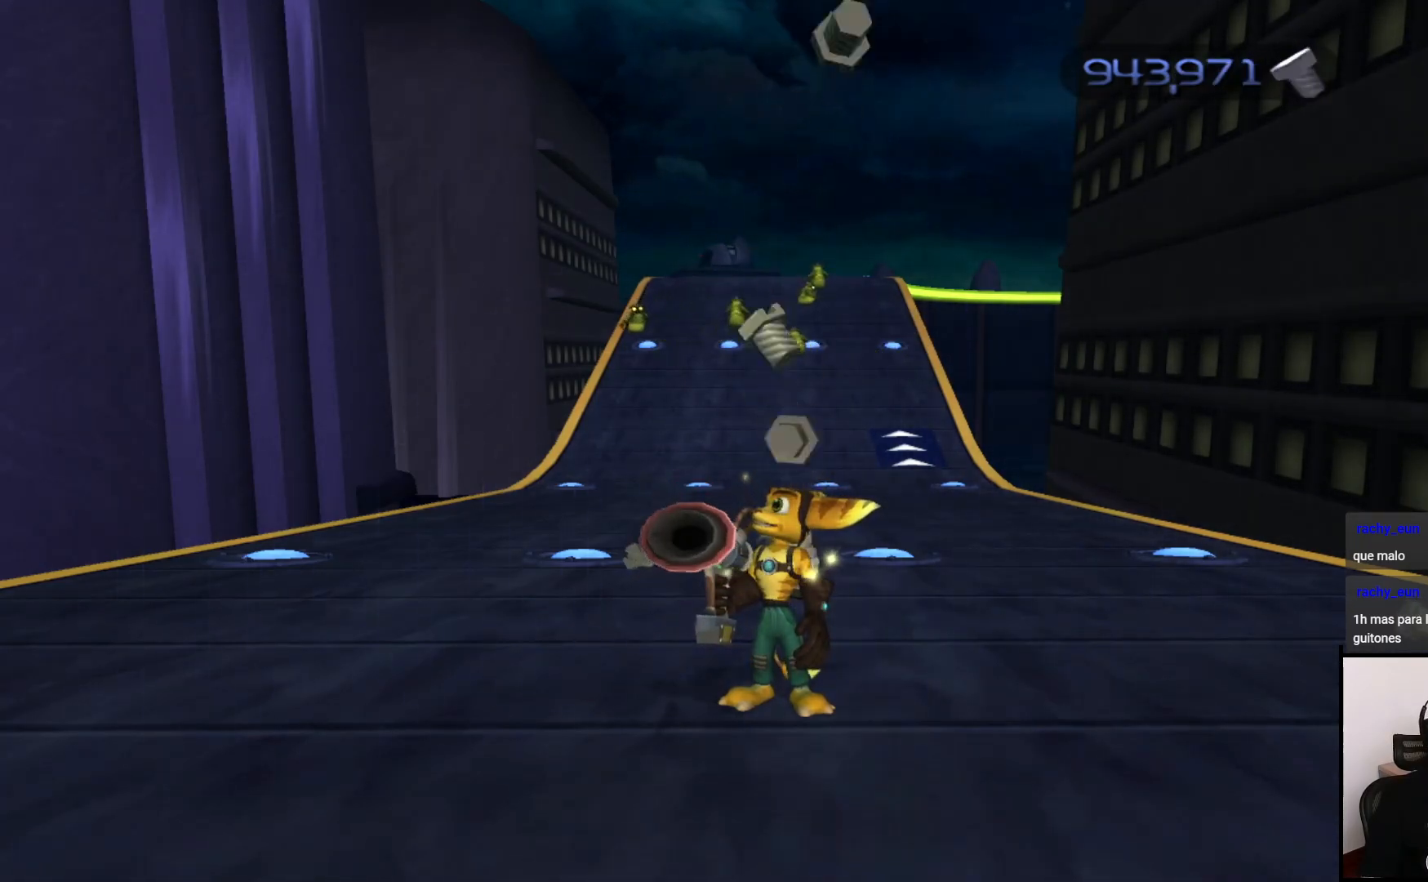
Gameplay with a controller (PlayStation layout); each line is a JSON object with the inputs held at the frame after it. "events" lists button and stick changes between this image and that frame as [ms after this image, input, new state], when the widget could be followed in between. Not read: L3 R3.
{"buttons": ["CIRCLE"], "left_stick": "center", "right_stick": "center", "events": []}
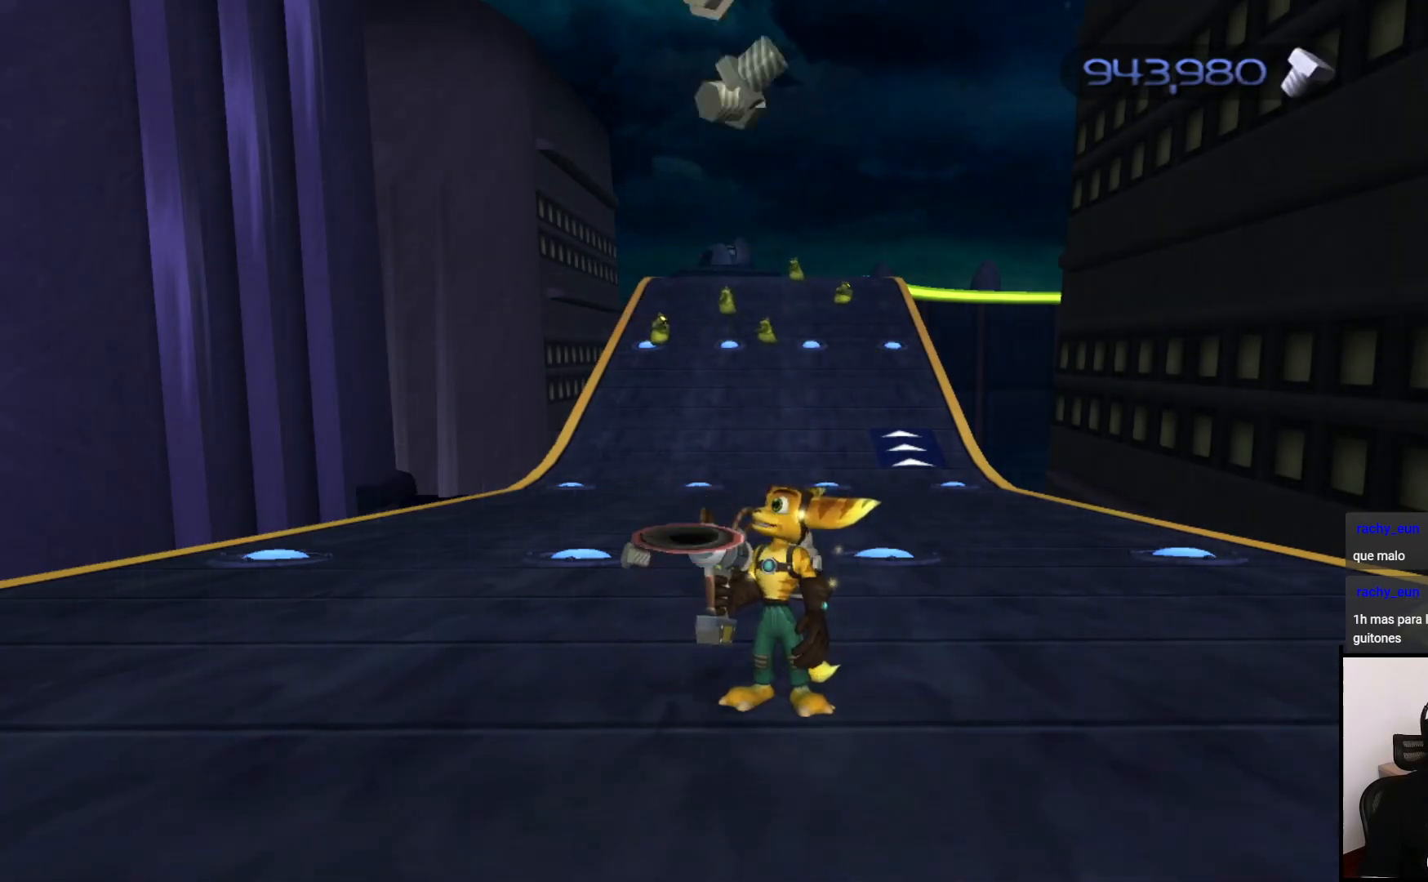
{"buttons": ["CIRCLE"], "left_stick": "center", "right_stick": "center", "events": []}
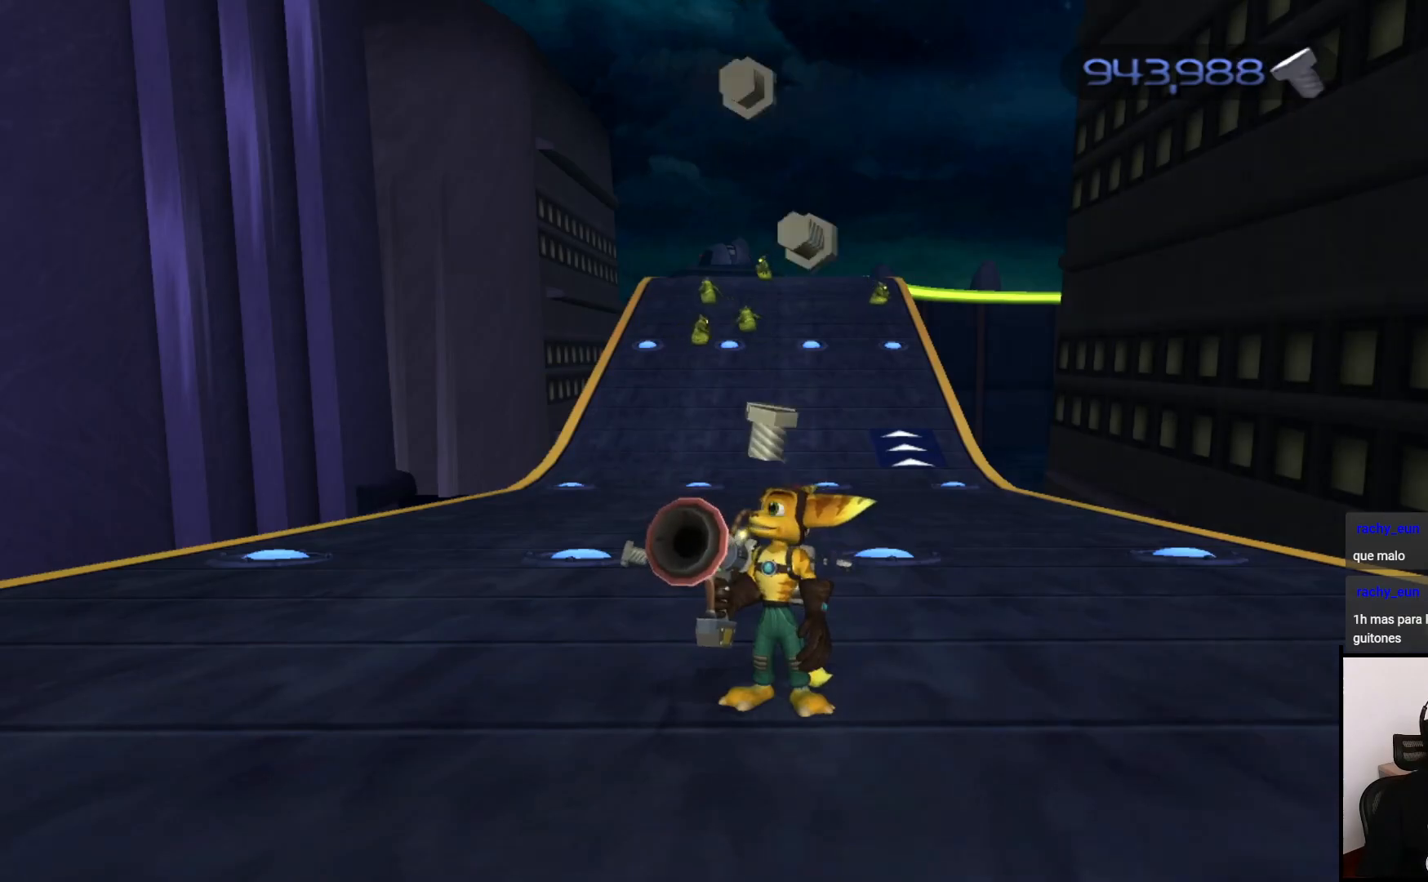
{"buttons": ["CIRCLE"], "left_stick": "center", "right_stick": "center", "events": []}
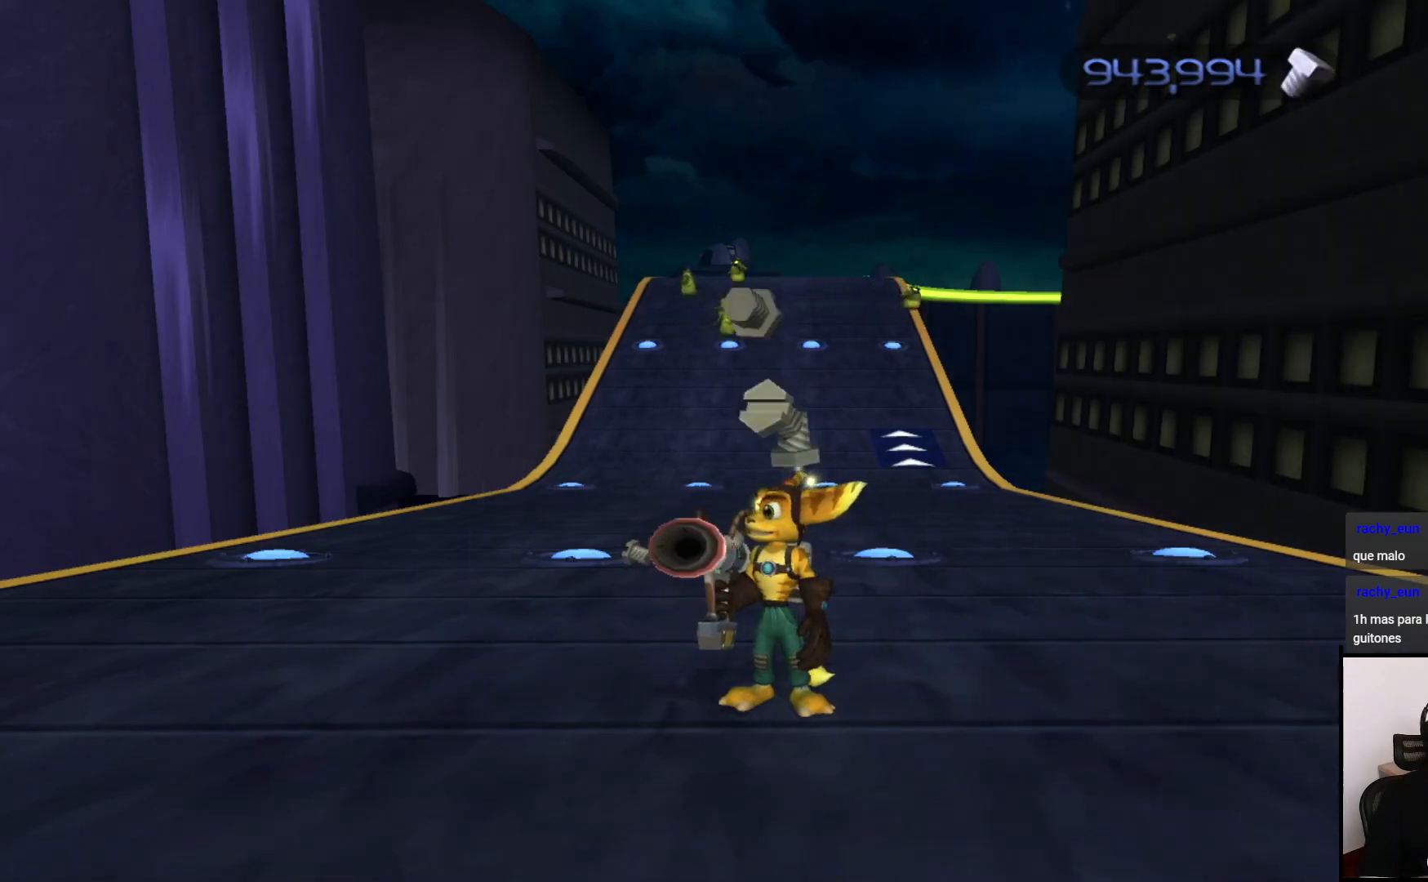
{"buttons": ["CIRCLE"], "left_stick": "center", "right_stick": "center", "events": []}
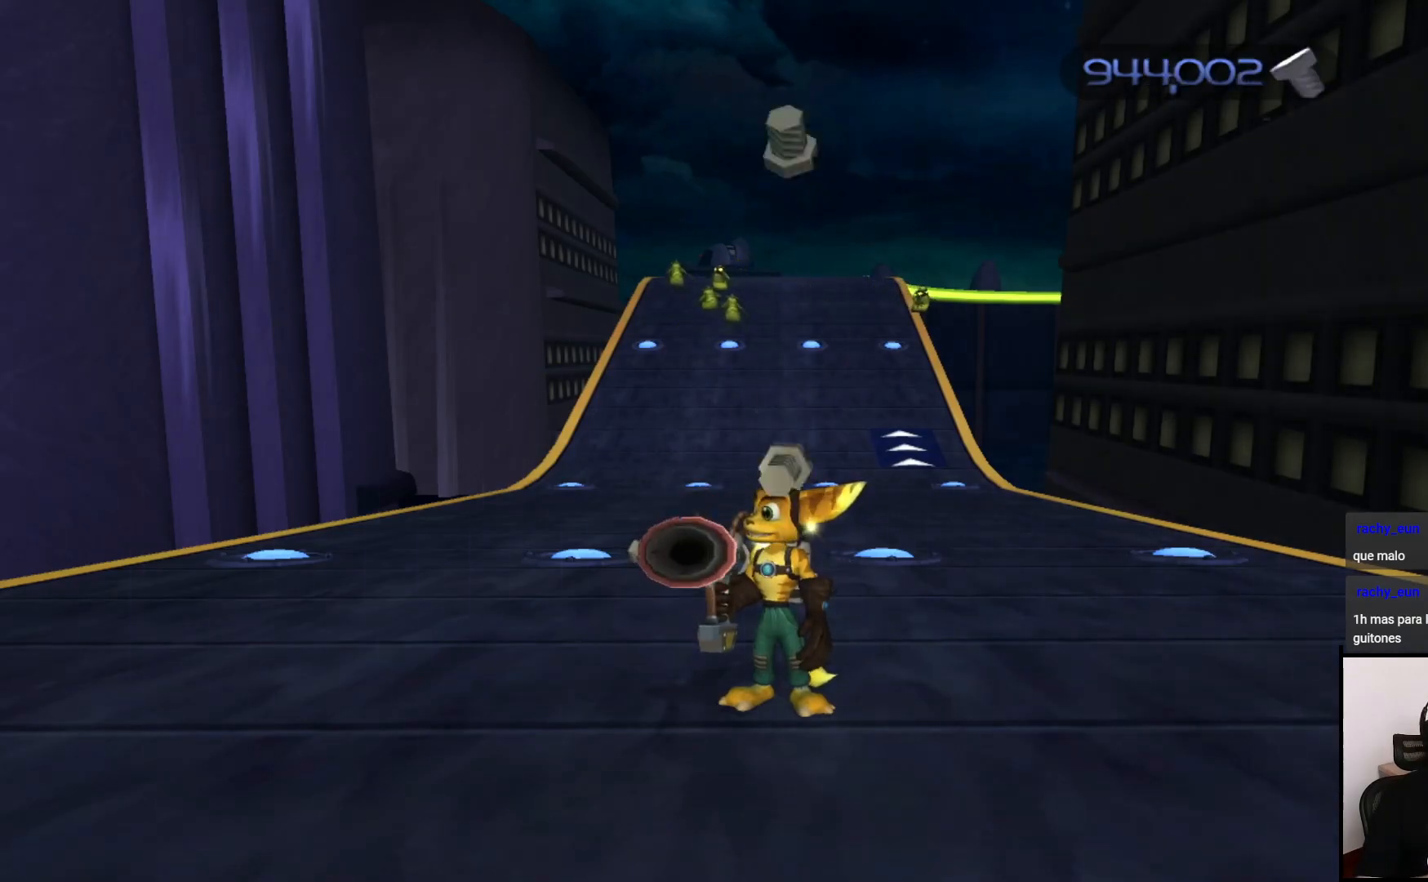
{"buttons": ["CIRCLE"], "left_stick": "center", "right_stick": "center", "events": []}
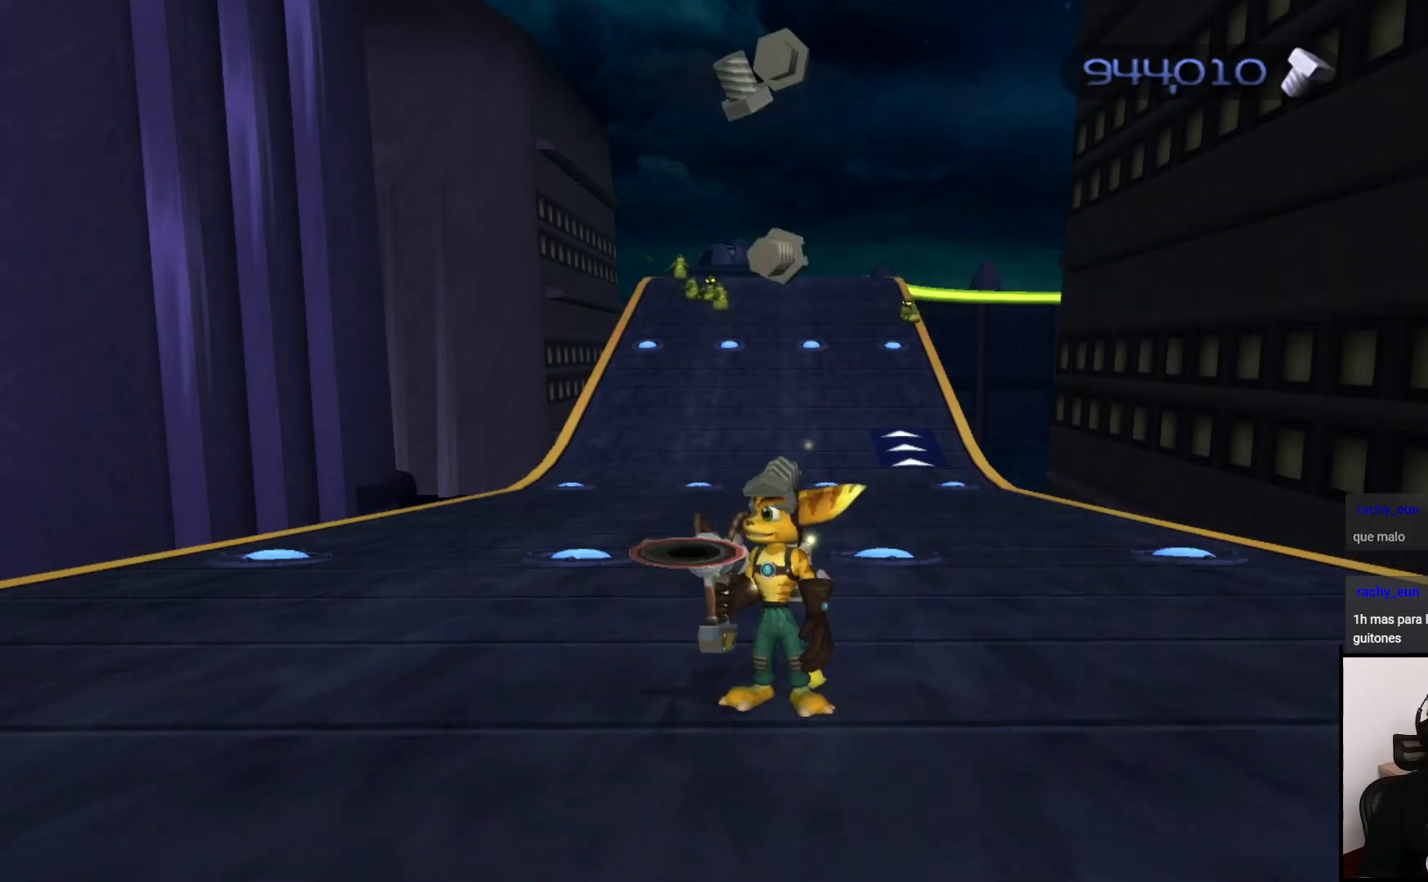
{"buttons": ["CIRCLE"], "left_stick": "center", "right_stick": "center", "events": []}
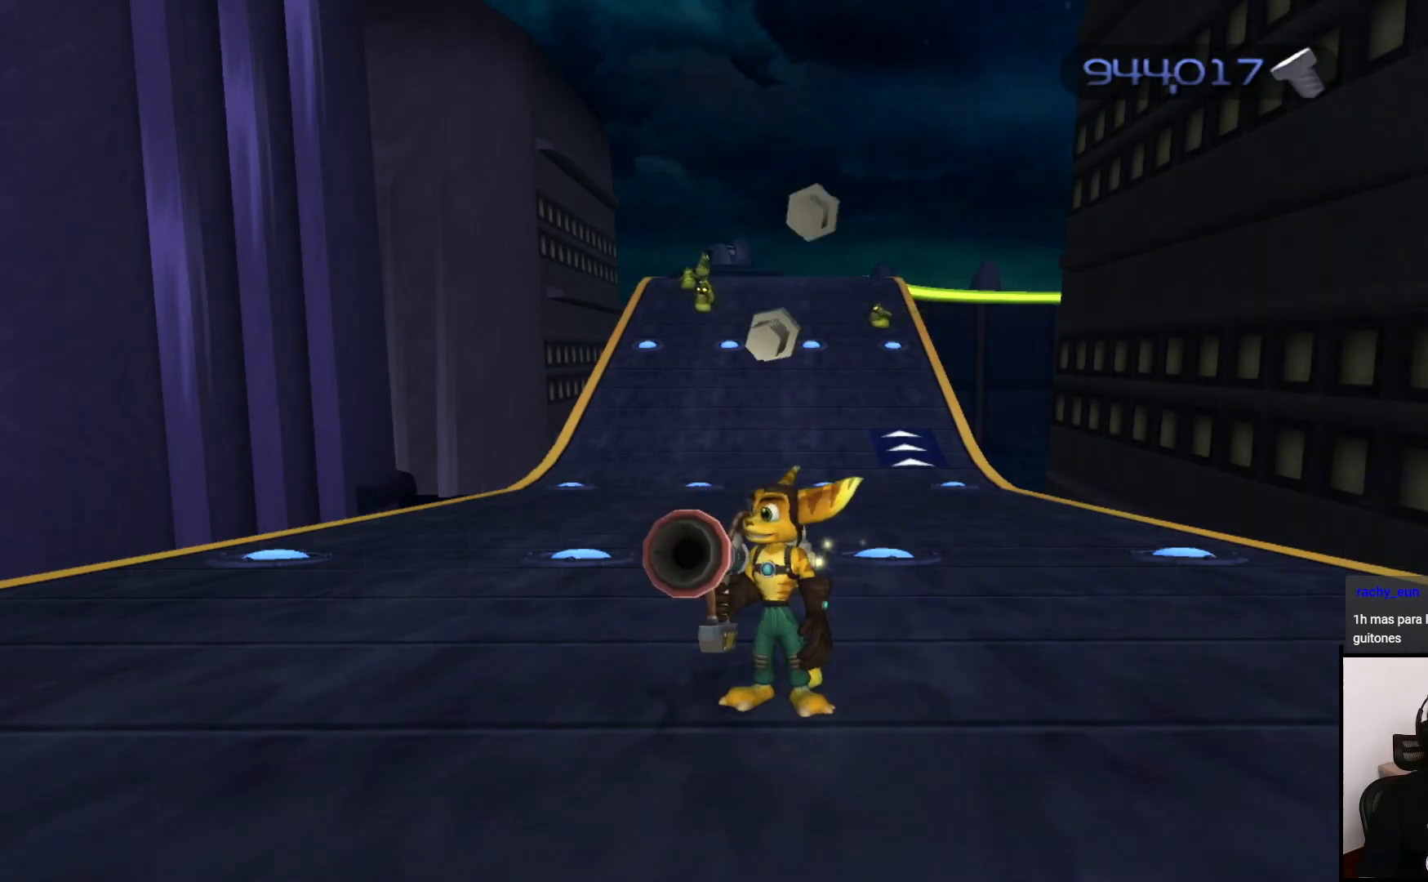
{"buttons": ["CIRCLE"], "left_stick": "center", "right_stick": "center", "events": []}
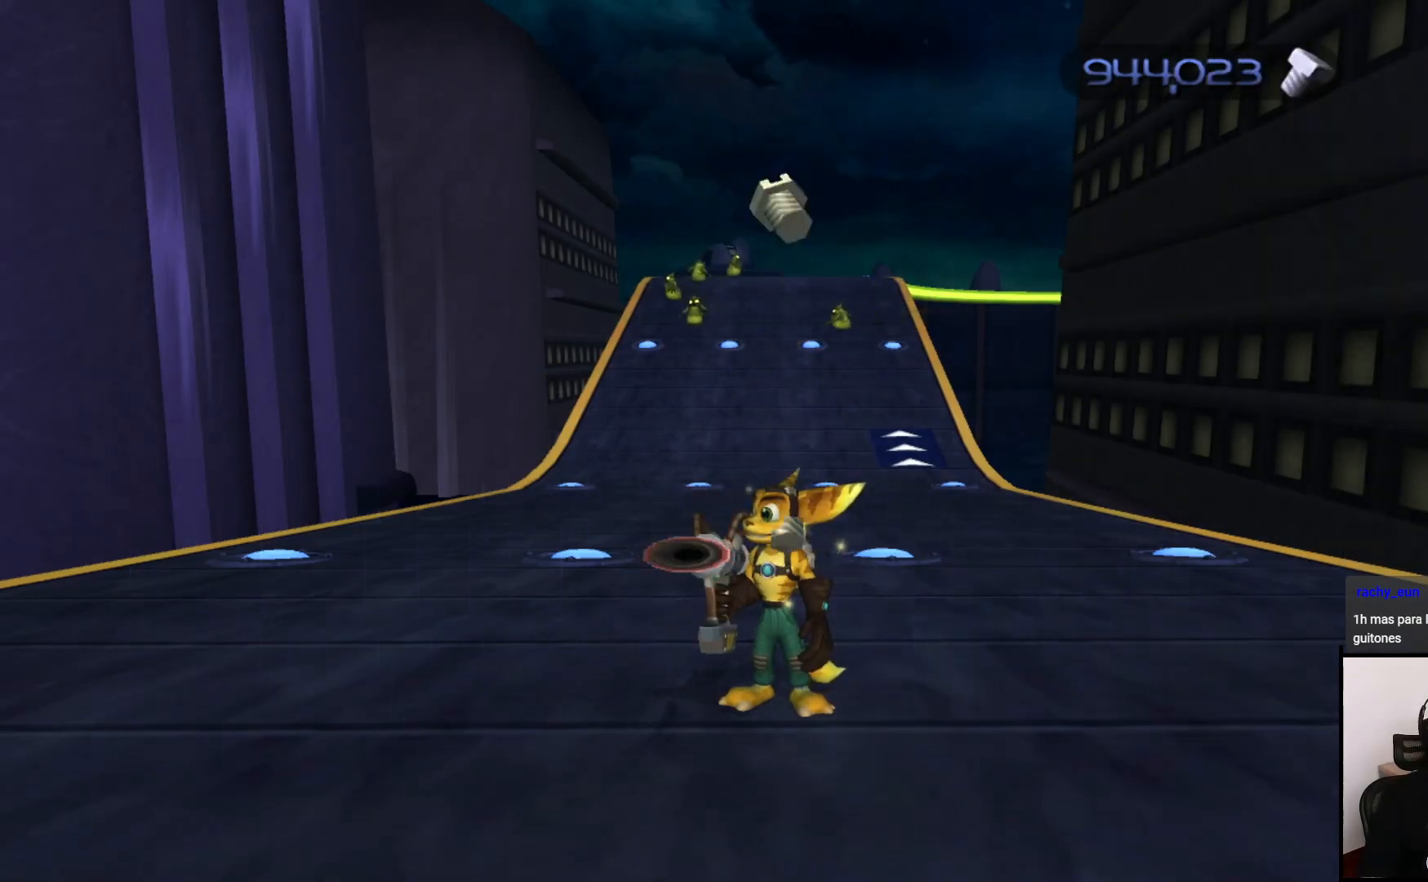
{"buttons": ["CIRCLE"], "left_stick": "center", "right_stick": "center", "events": []}
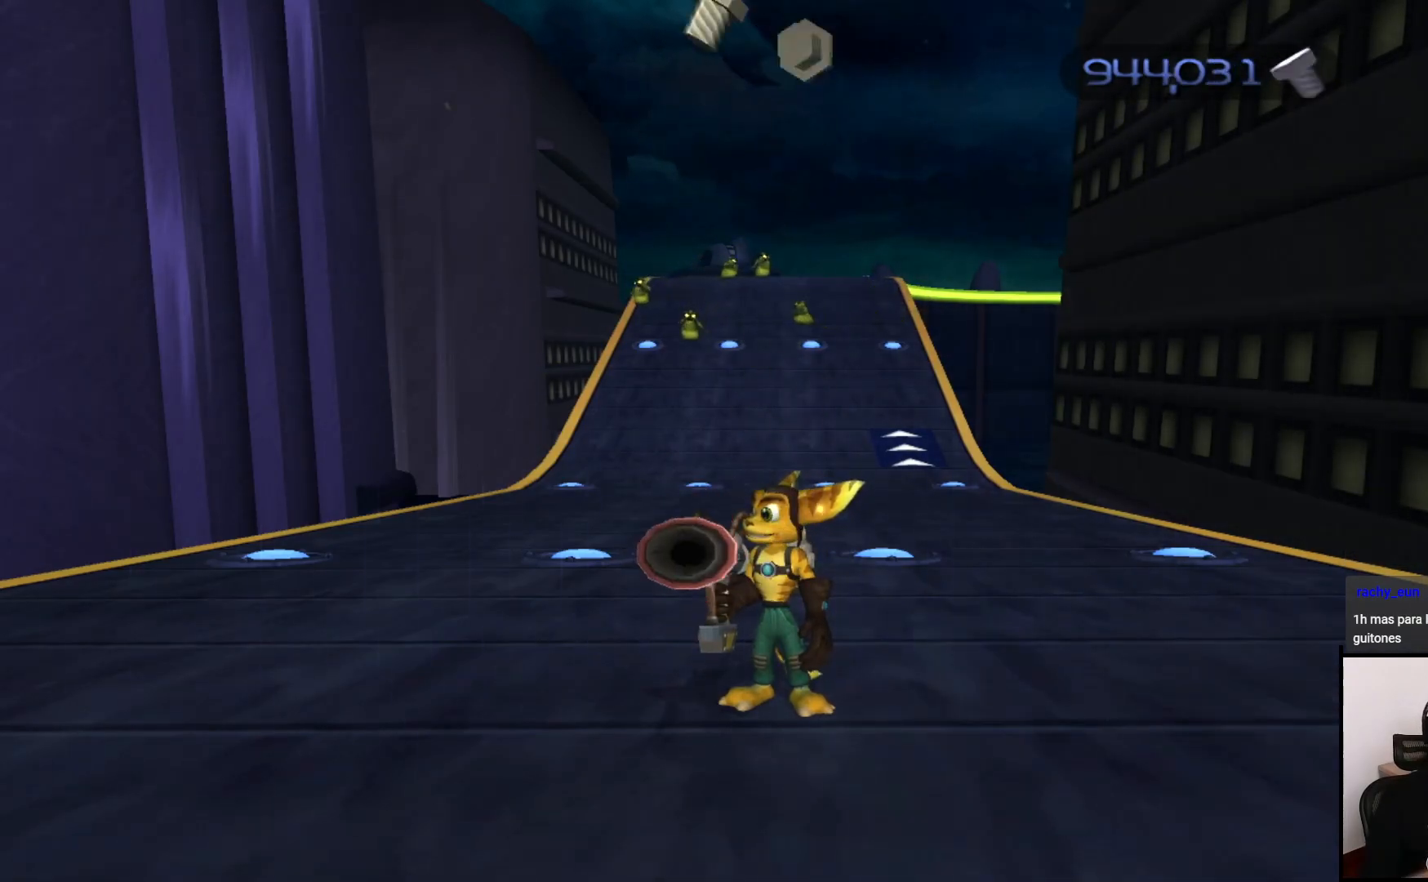
{"buttons": ["CIRCLE"], "left_stick": "center", "right_stick": "center", "events": []}
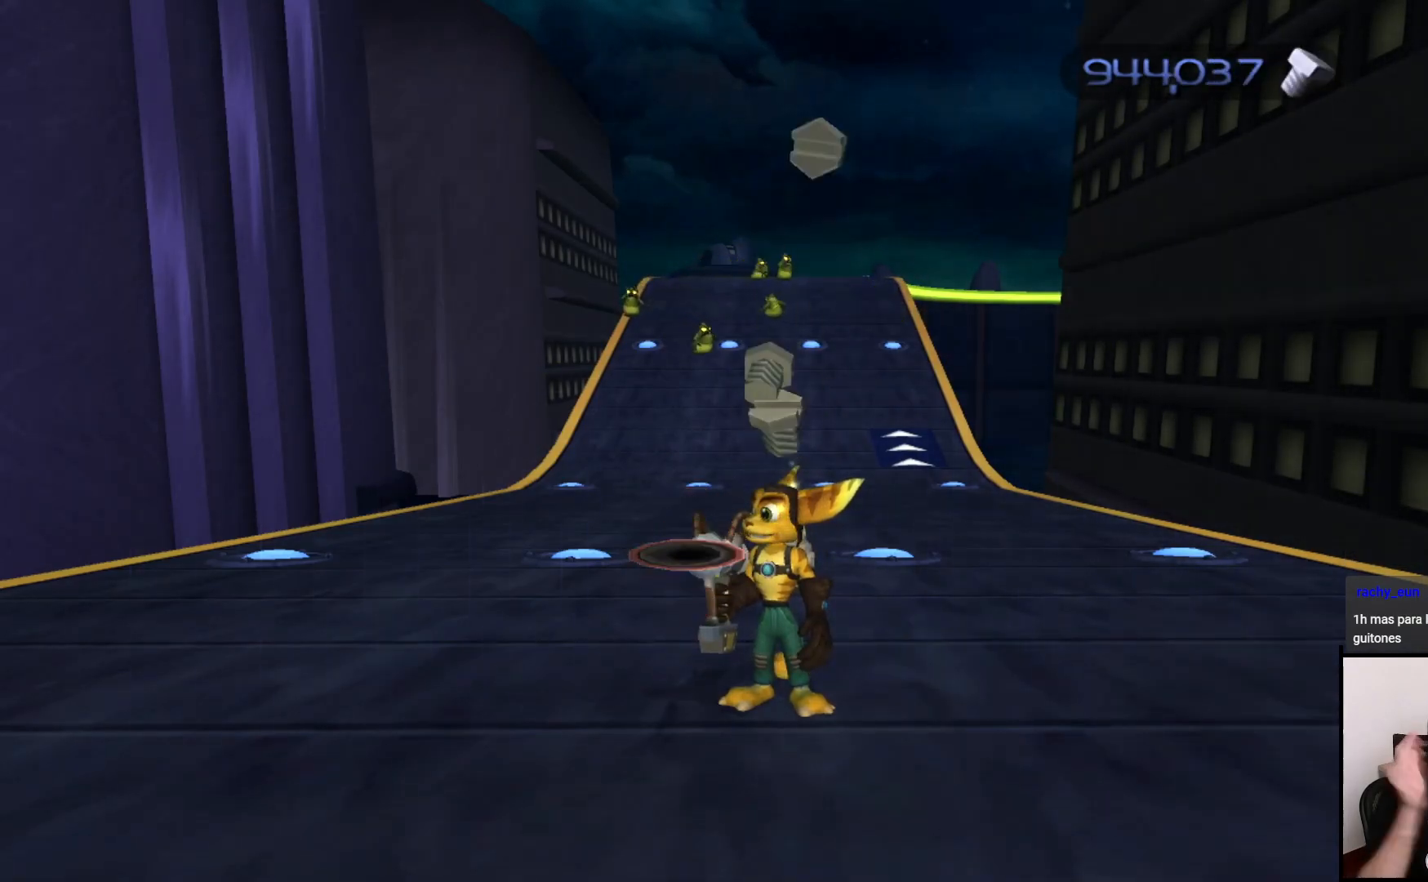
{"buttons": ["CIRCLE"], "left_stick": "center", "right_stick": "center", "events": []}
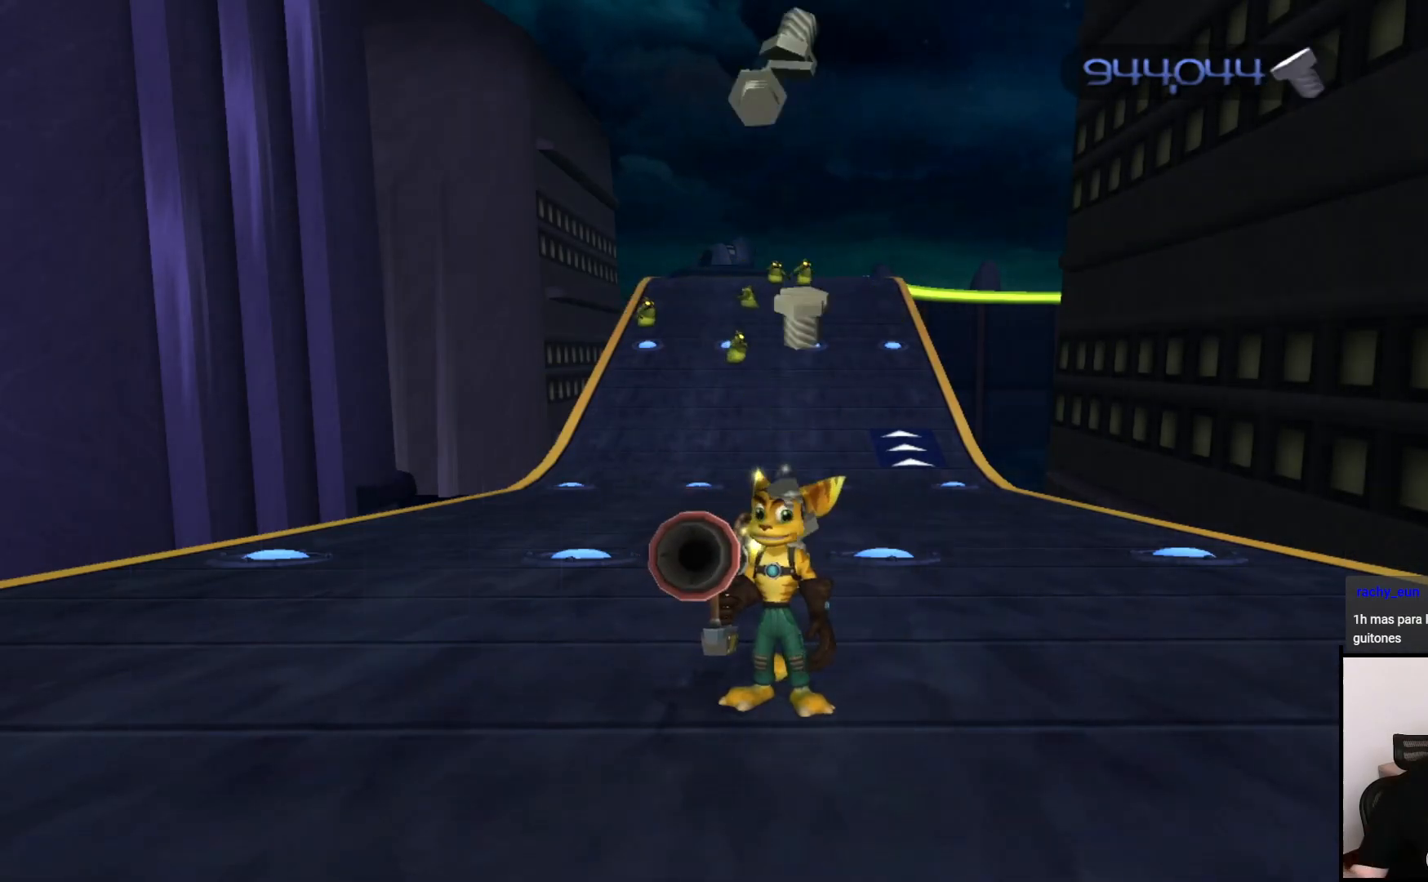
{"buttons": ["CIRCLE"], "left_stick": "center", "right_stick": "center", "events": []}
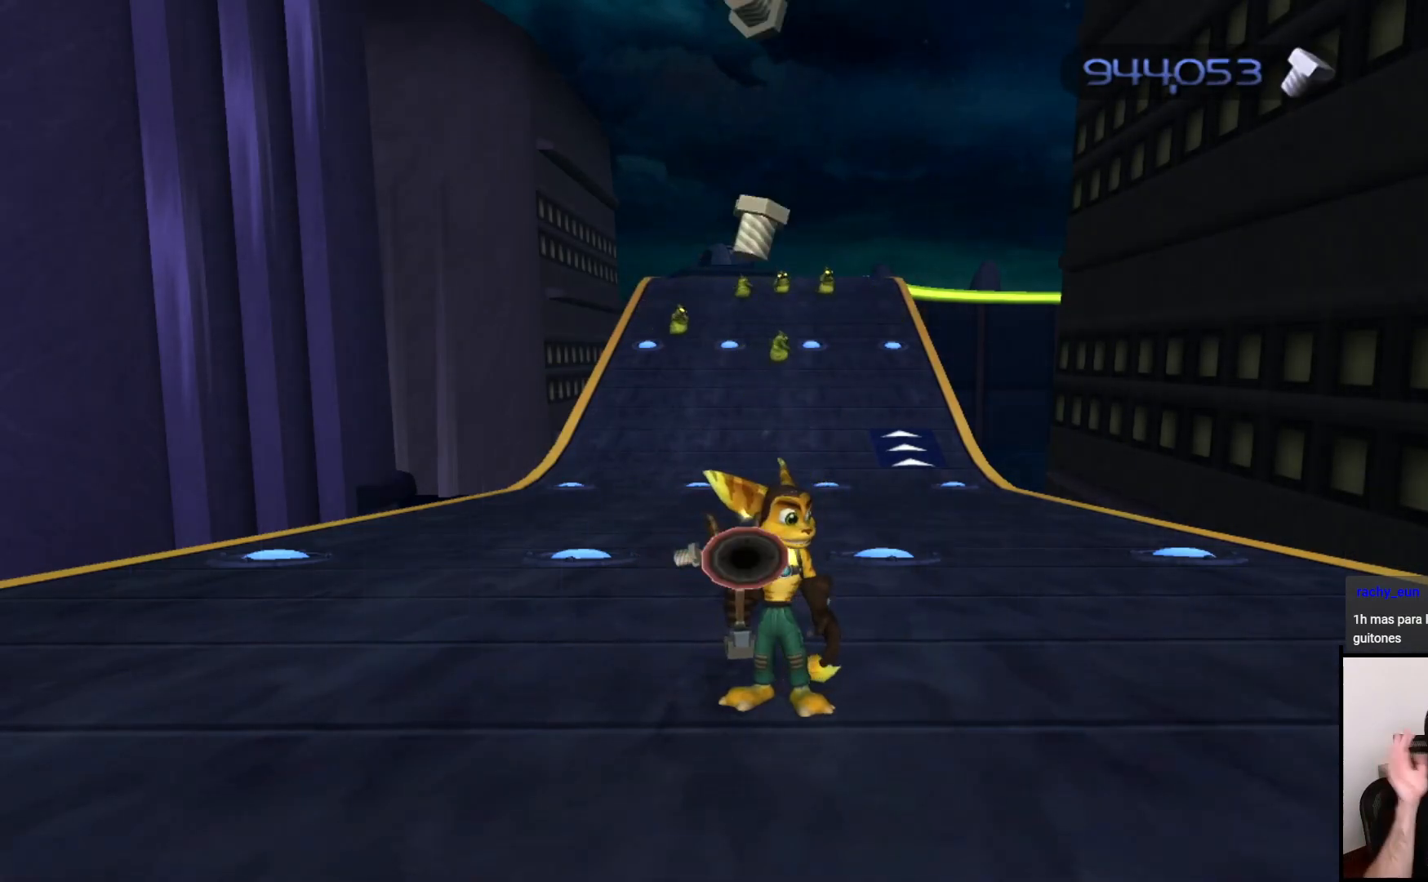
{"buttons": ["CIRCLE"], "left_stick": "center", "right_stick": "center", "events": []}
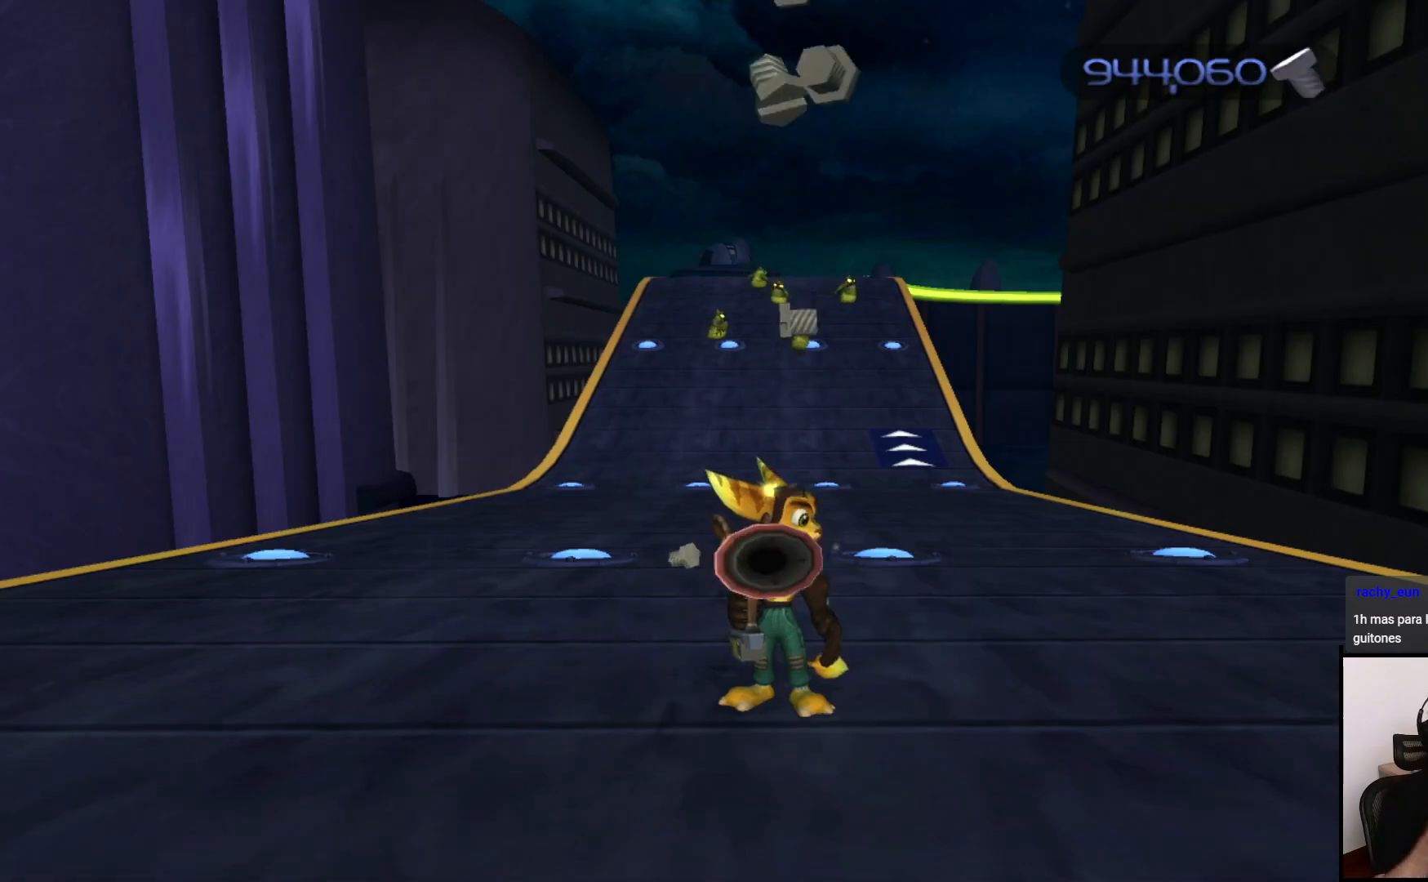
{"buttons": ["CIRCLE"], "left_stick": "center", "right_stick": "center", "events": []}
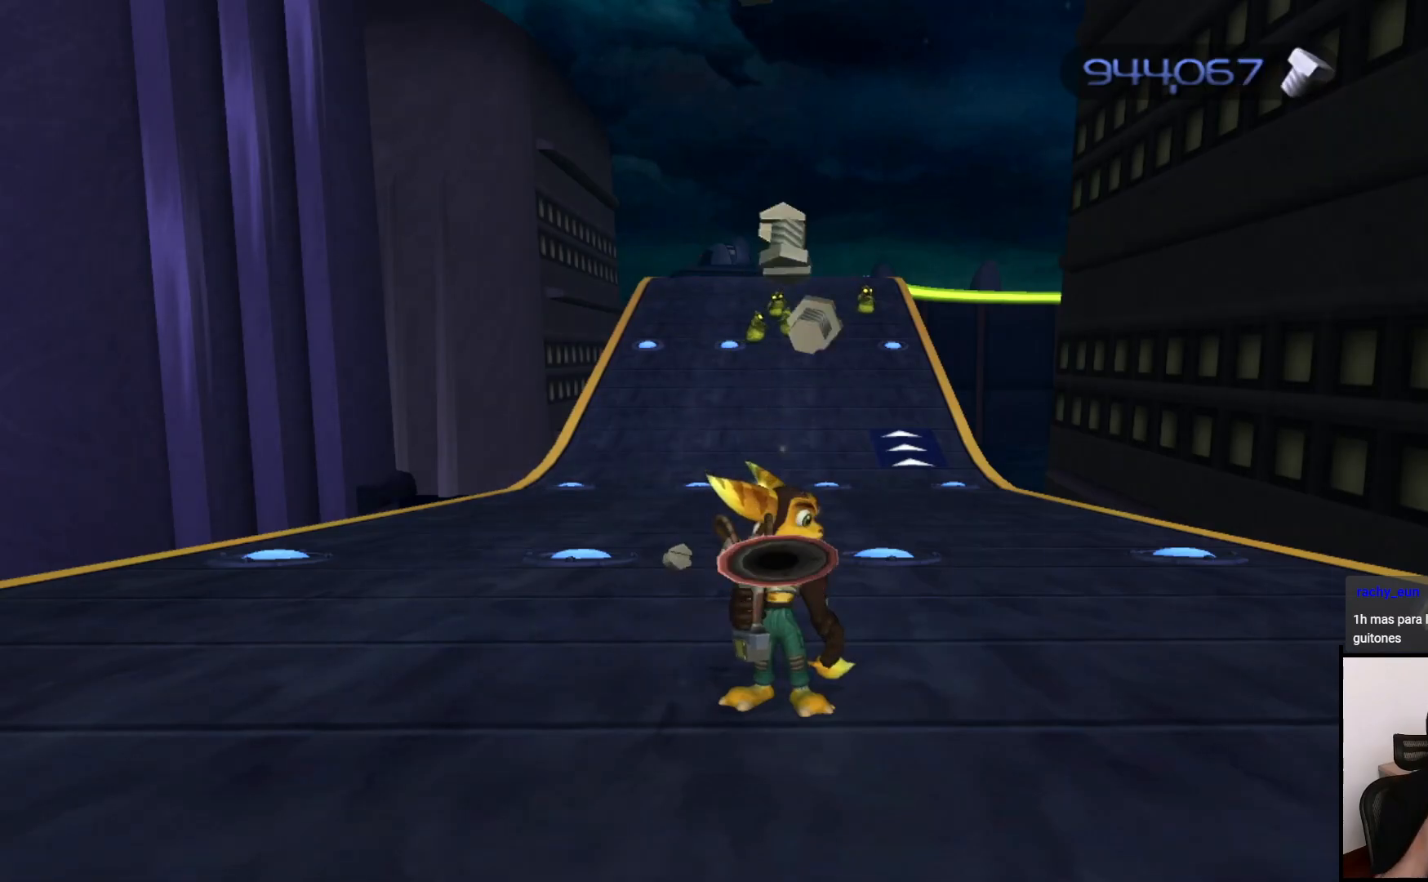
{"buttons": ["CIRCLE"], "left_stick": "center", "right_stick": "center", "events": []}
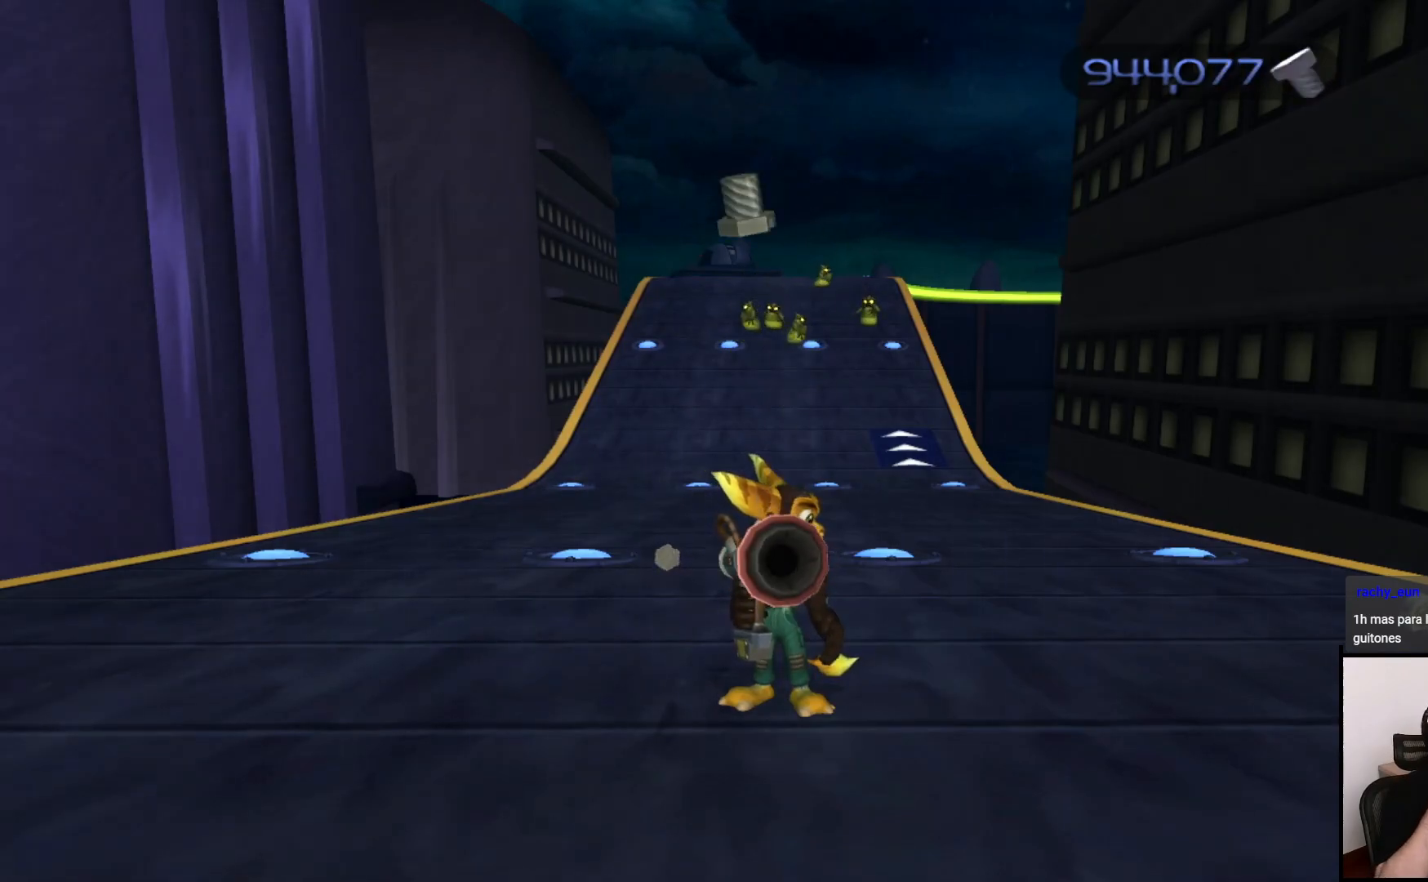
{"buttons": ["CIRCLE"], "left_stick": "center", "right_stick": "center", "events": []}
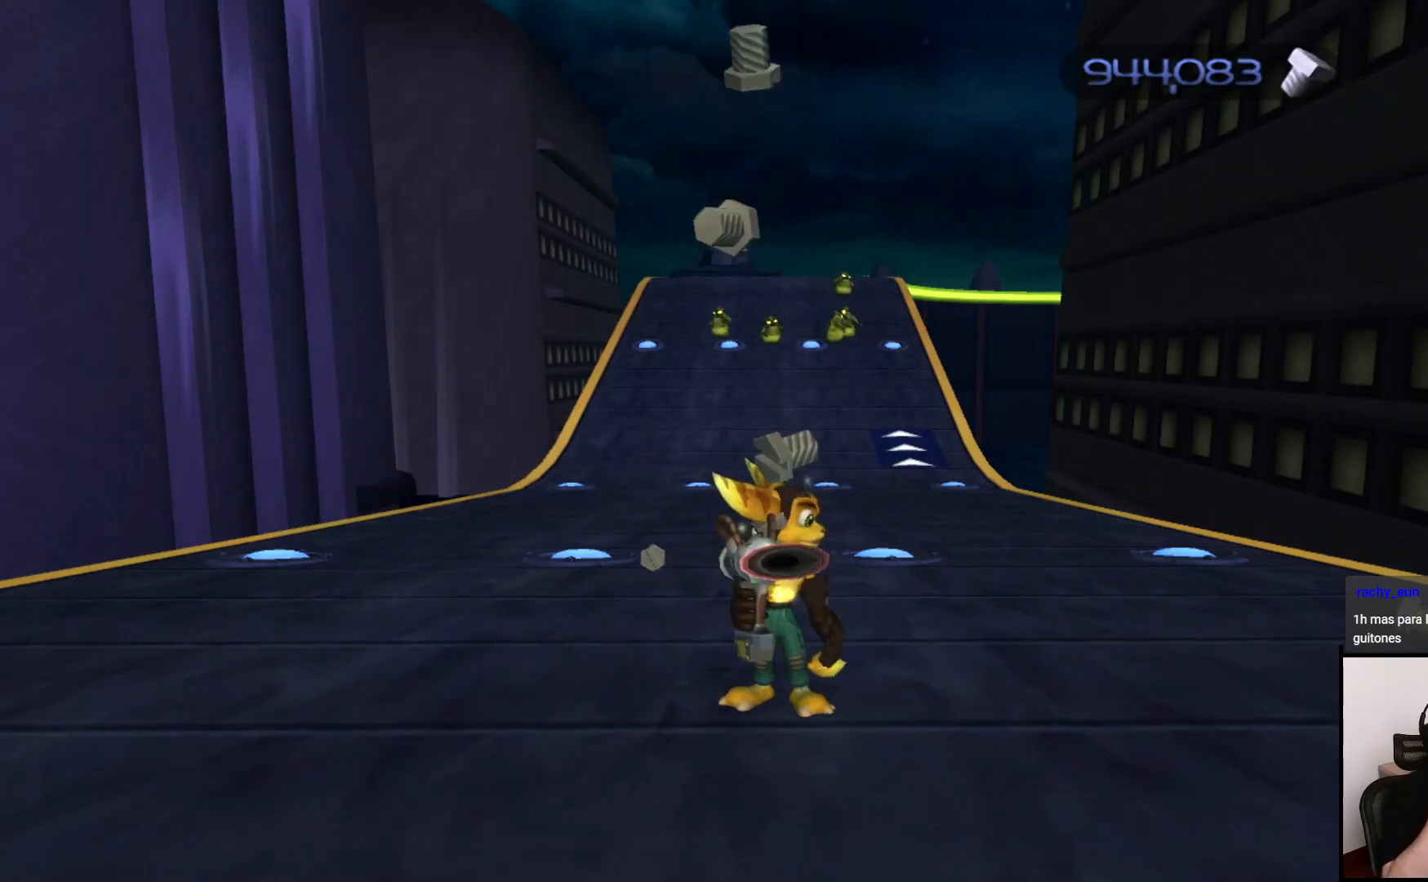
{"buttons": ["CIRCLE"], "left_stick": "center", "right_stick": "center", "events": []}
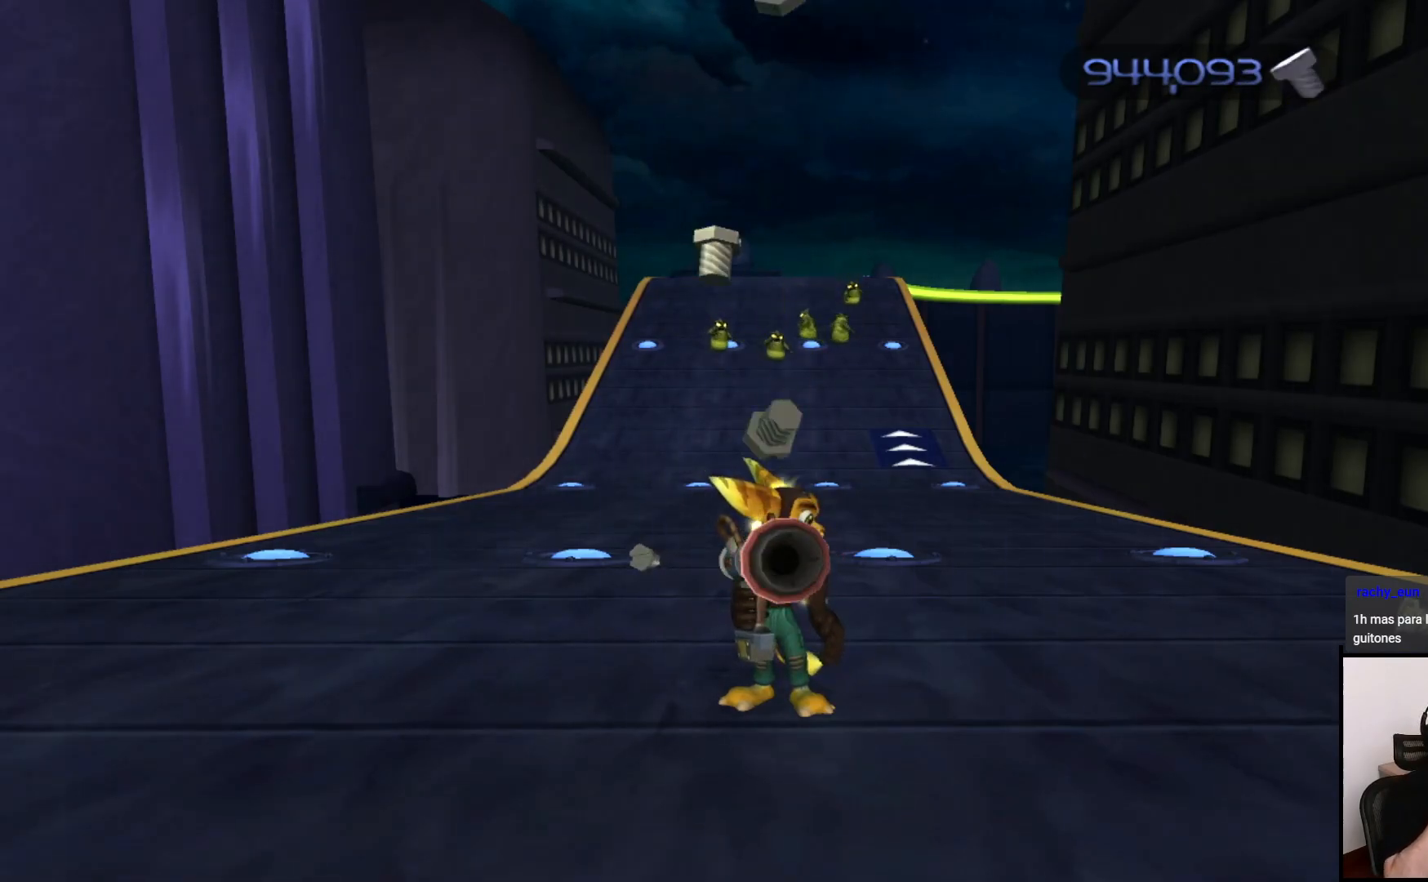
{"buttons": ["CIRCLE"], "left_stick": "center", "right_stick": "center", "events": []}
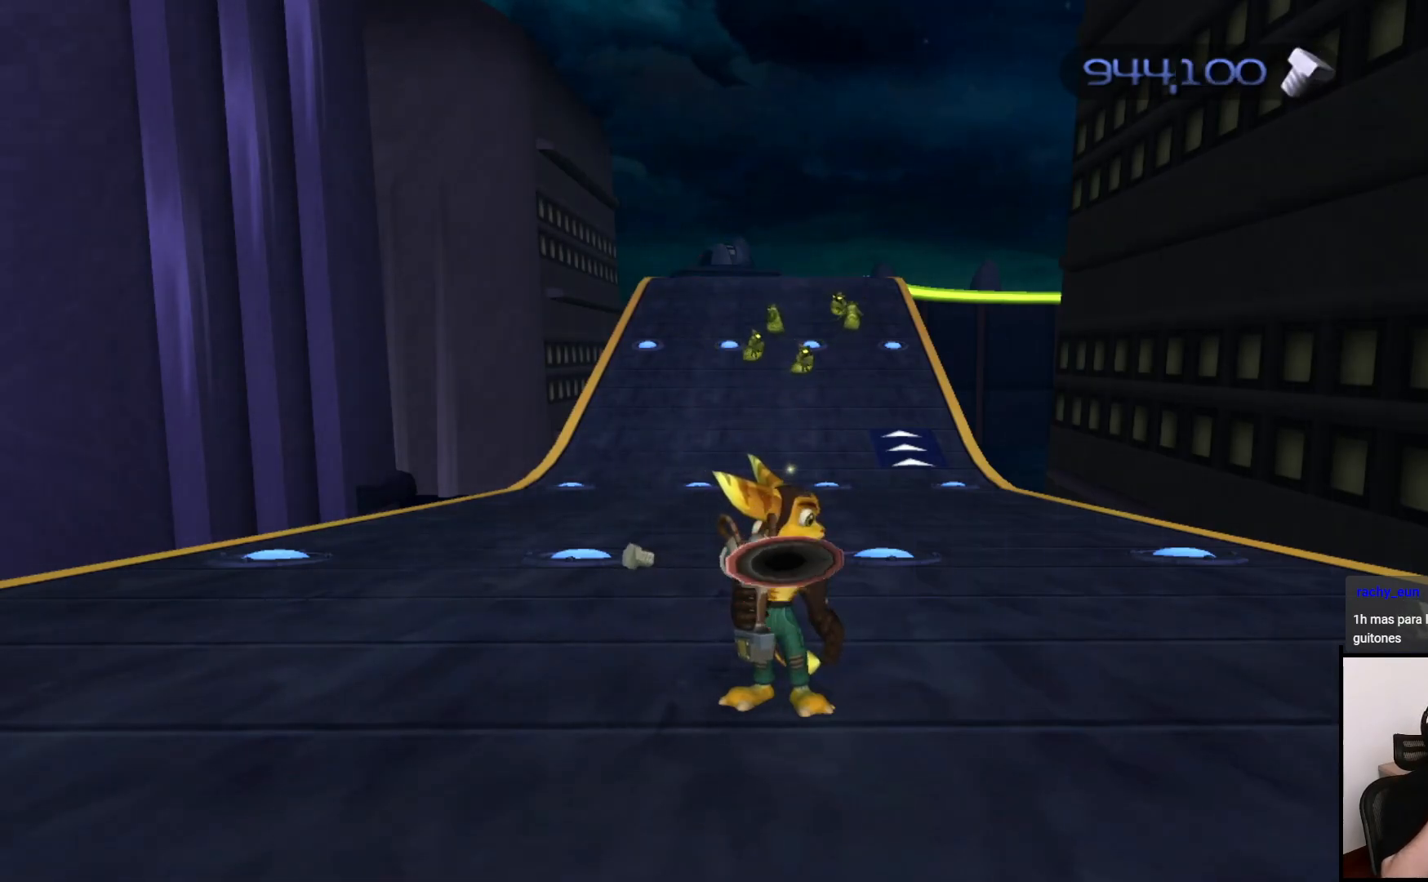
{"buttons": ["CIRCLE"], "left_stick": "center", "right_stick": "center", "events": []}
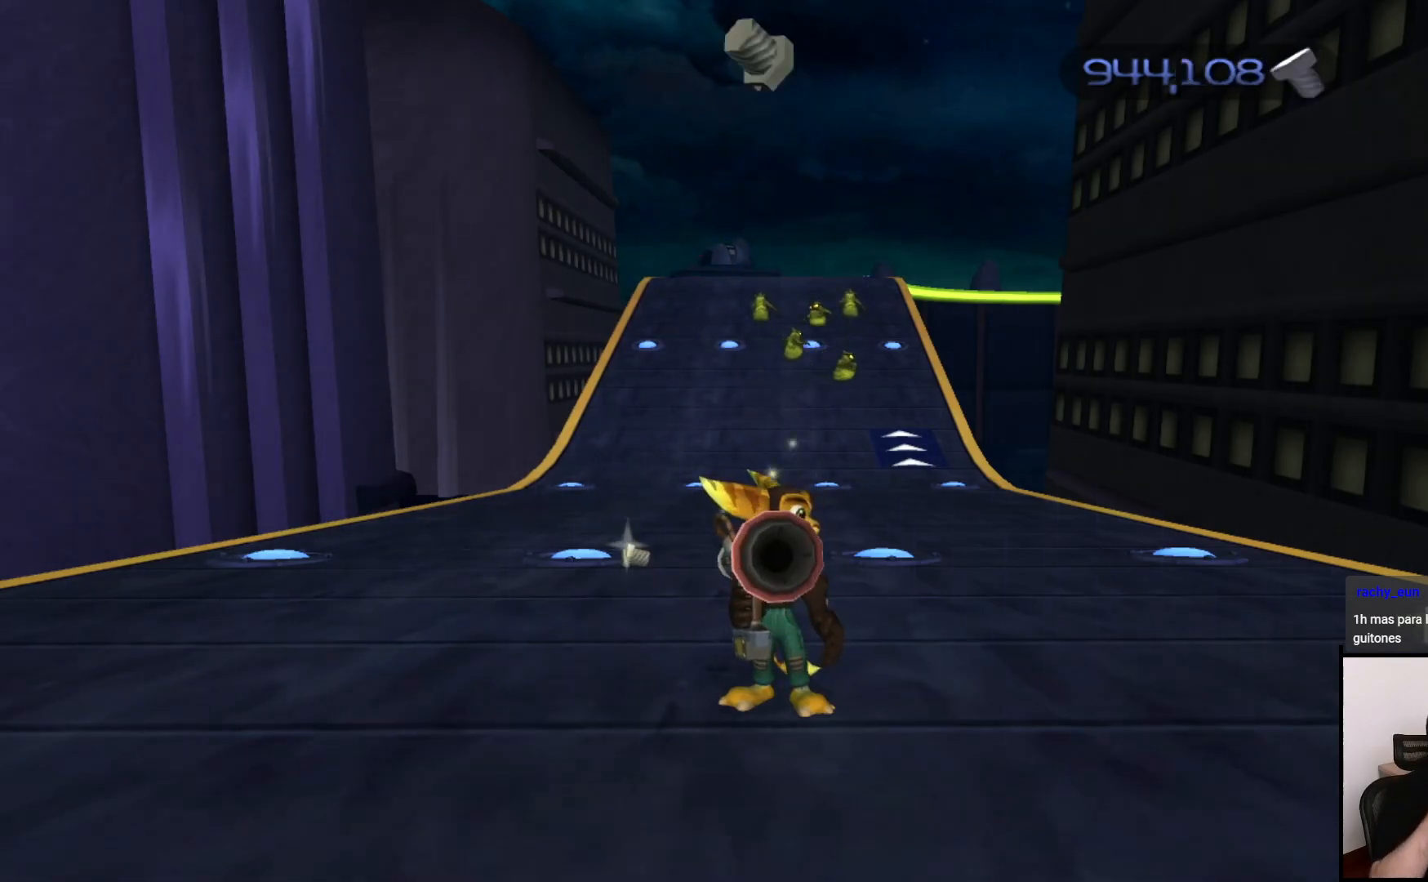
{"buttons": ["CIRCLE"], "left_stick": "center", "right_stick": "center", "events": []}
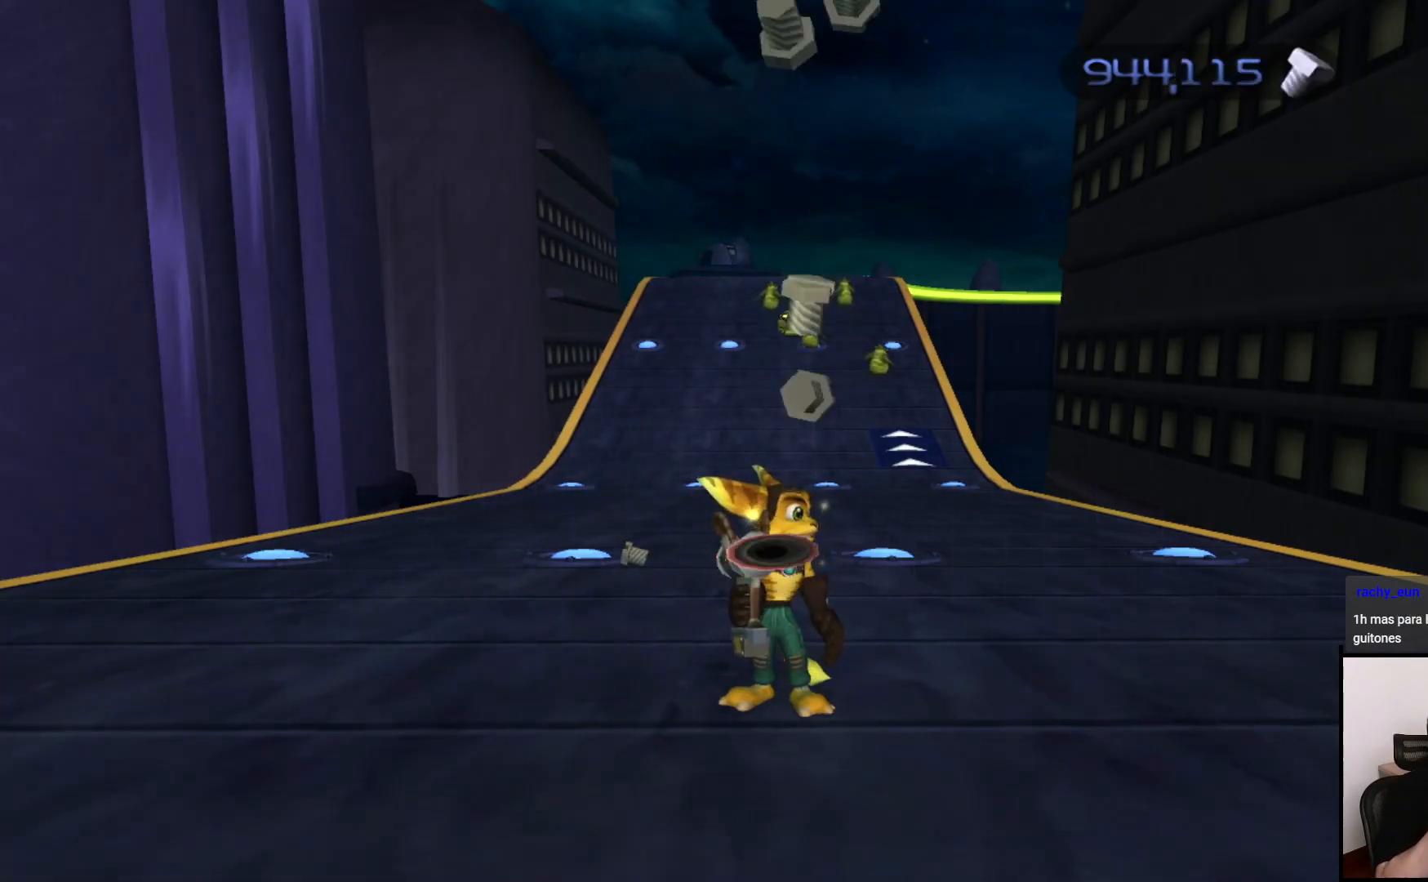
{"buttons": ["CIRCLE"], "left_stick": "center", "right_stick": "center", "events": []}
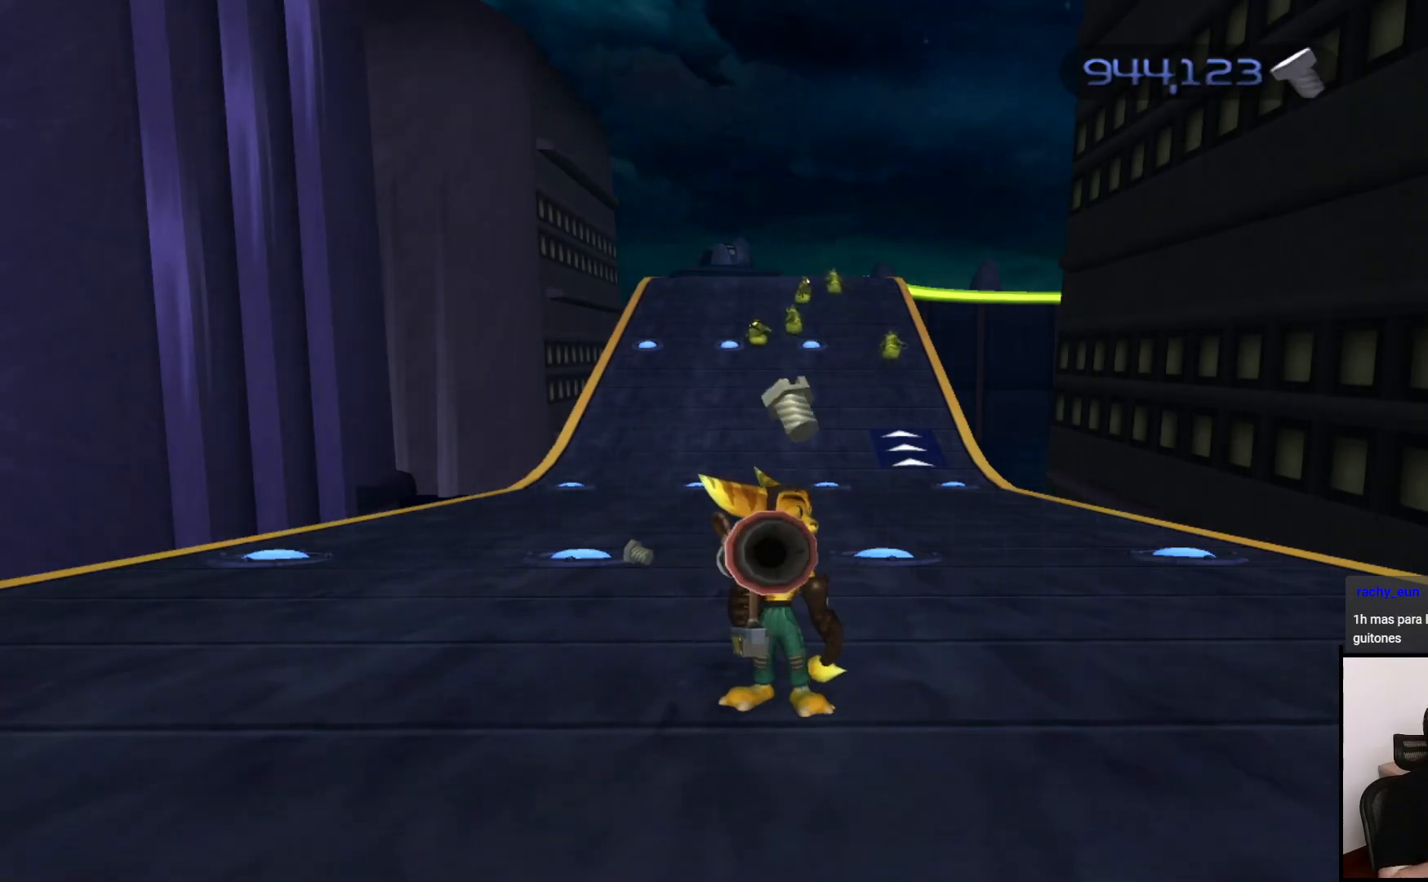
{"buttons": ["CIRCLE"], "left_stick": "center", "right_stick": "center", "events": []}
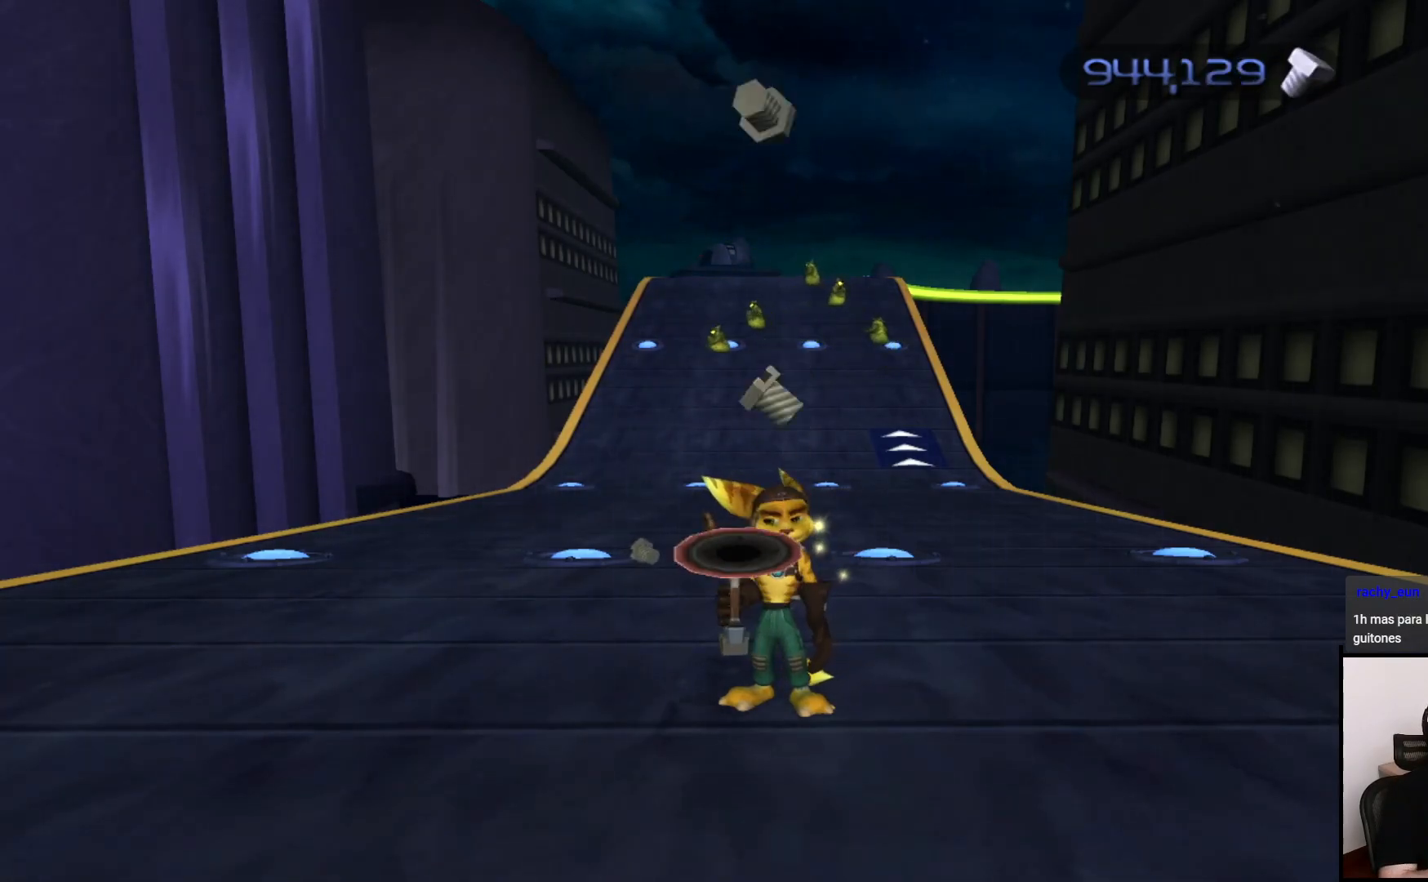
{"buttons": ["CIRCLE"], "left_stick": "center", "right_stick": "center", "events": []}
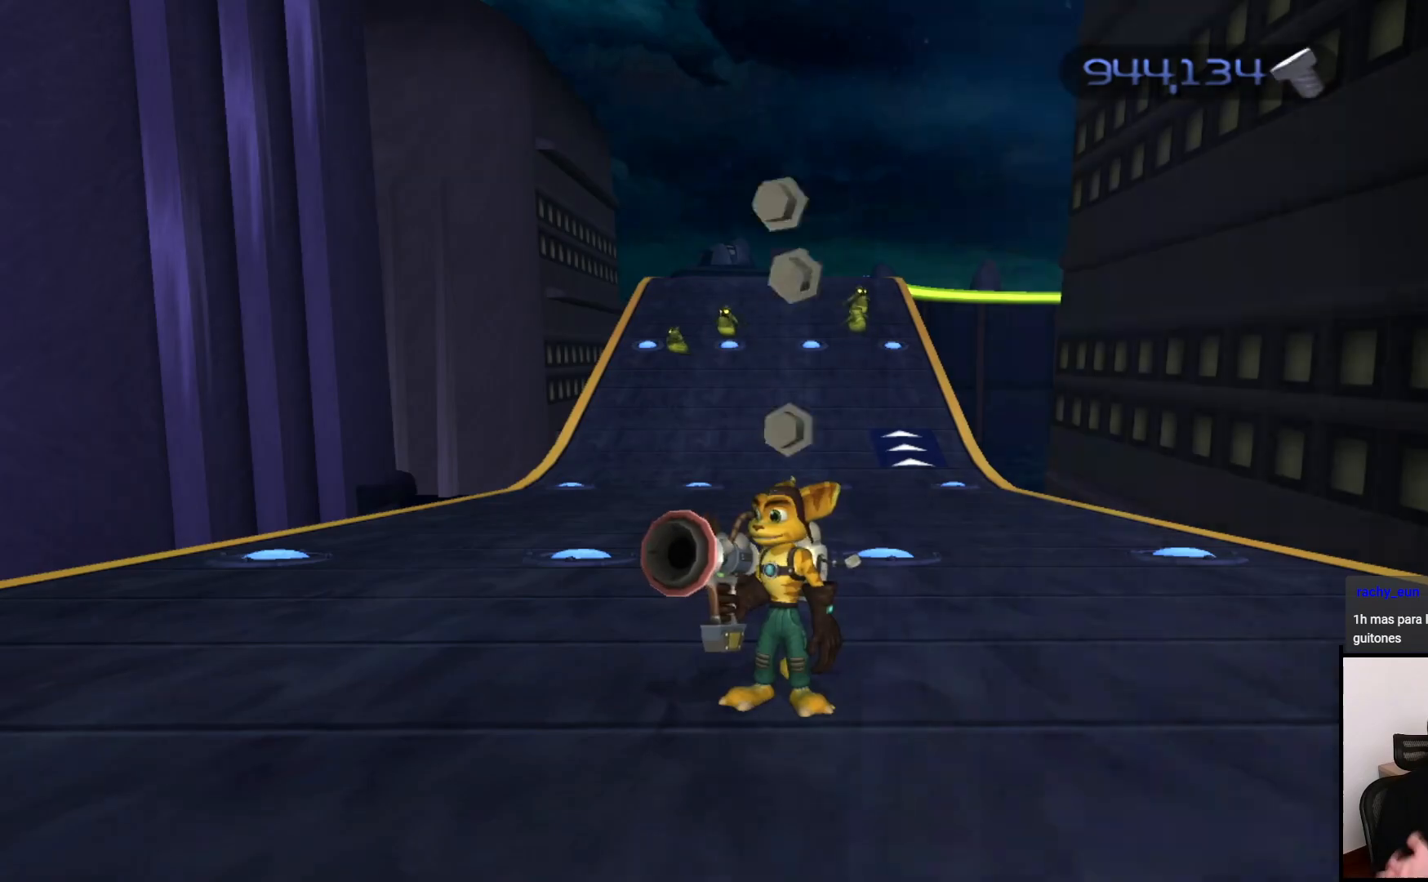
{"buttons": ["CIRCLE"], "left_stick": "center", "right_stick": "center", "events": []}
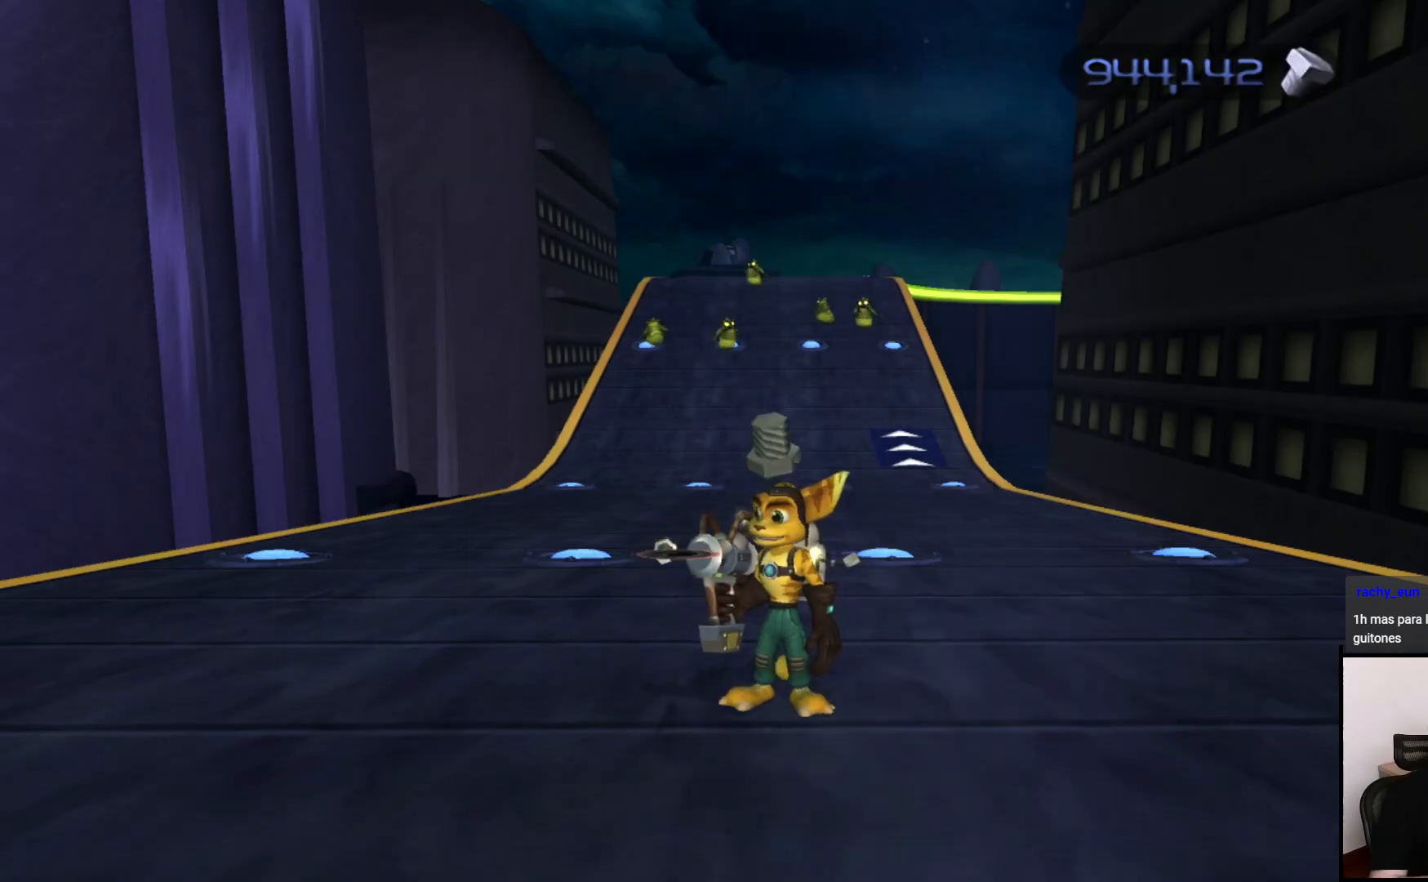
{"buttons": ["CIRCLE"], "left_stick": "center", "right_stick": "center", "events": []}
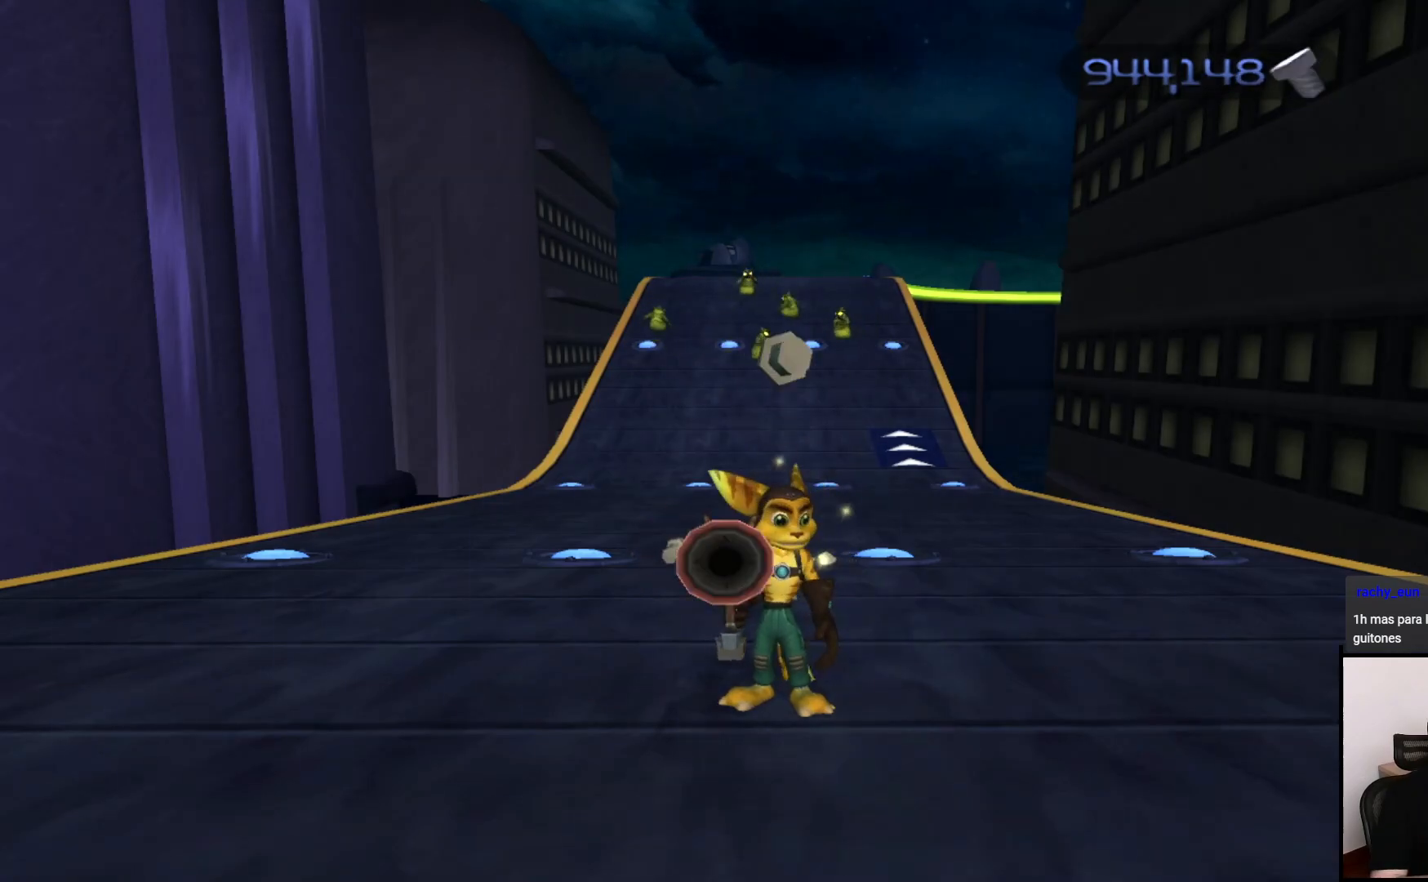
{"buttons": ["CIRCLE"], "left_stick": "center", "right_stick": "center", "events": []}
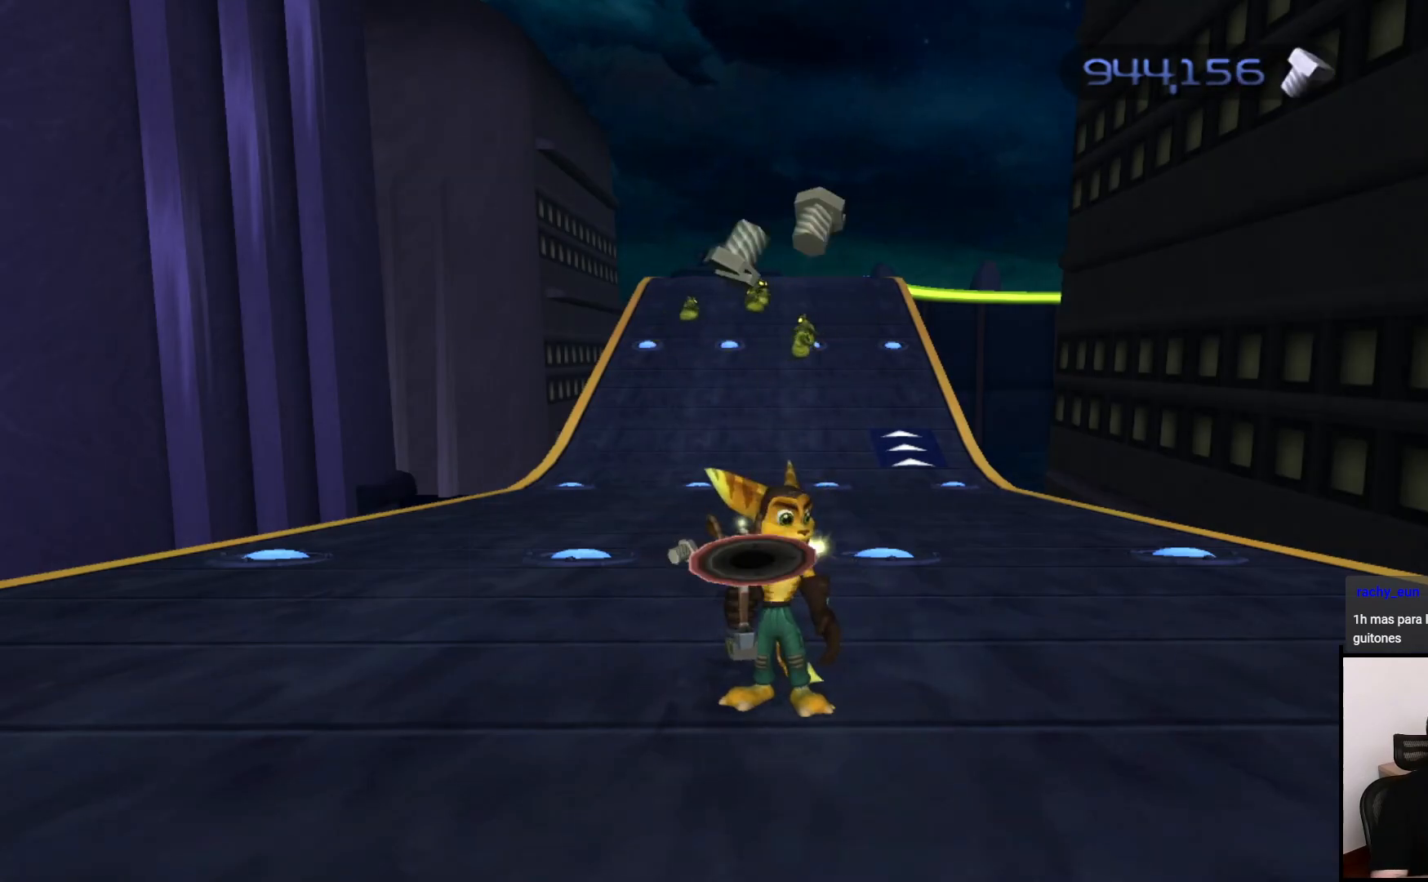
{"buttons": ["CIRCLE"], "left_stick": "center", "right_stick": "center", "events": []}
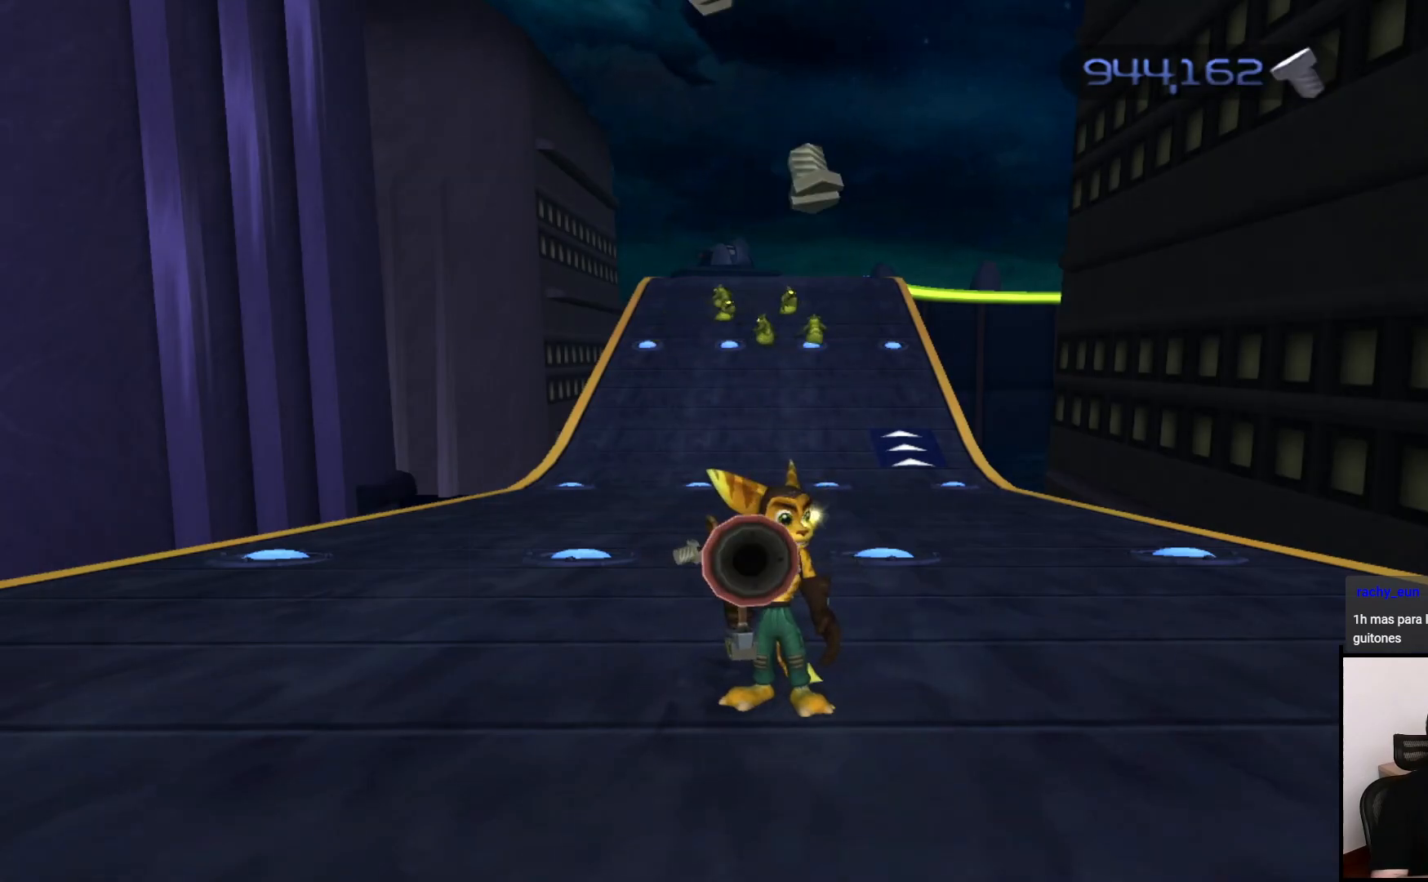
{"buttons": ["CIRCLE"], "left_stick": "center", "right_stick": "center", "events": []}
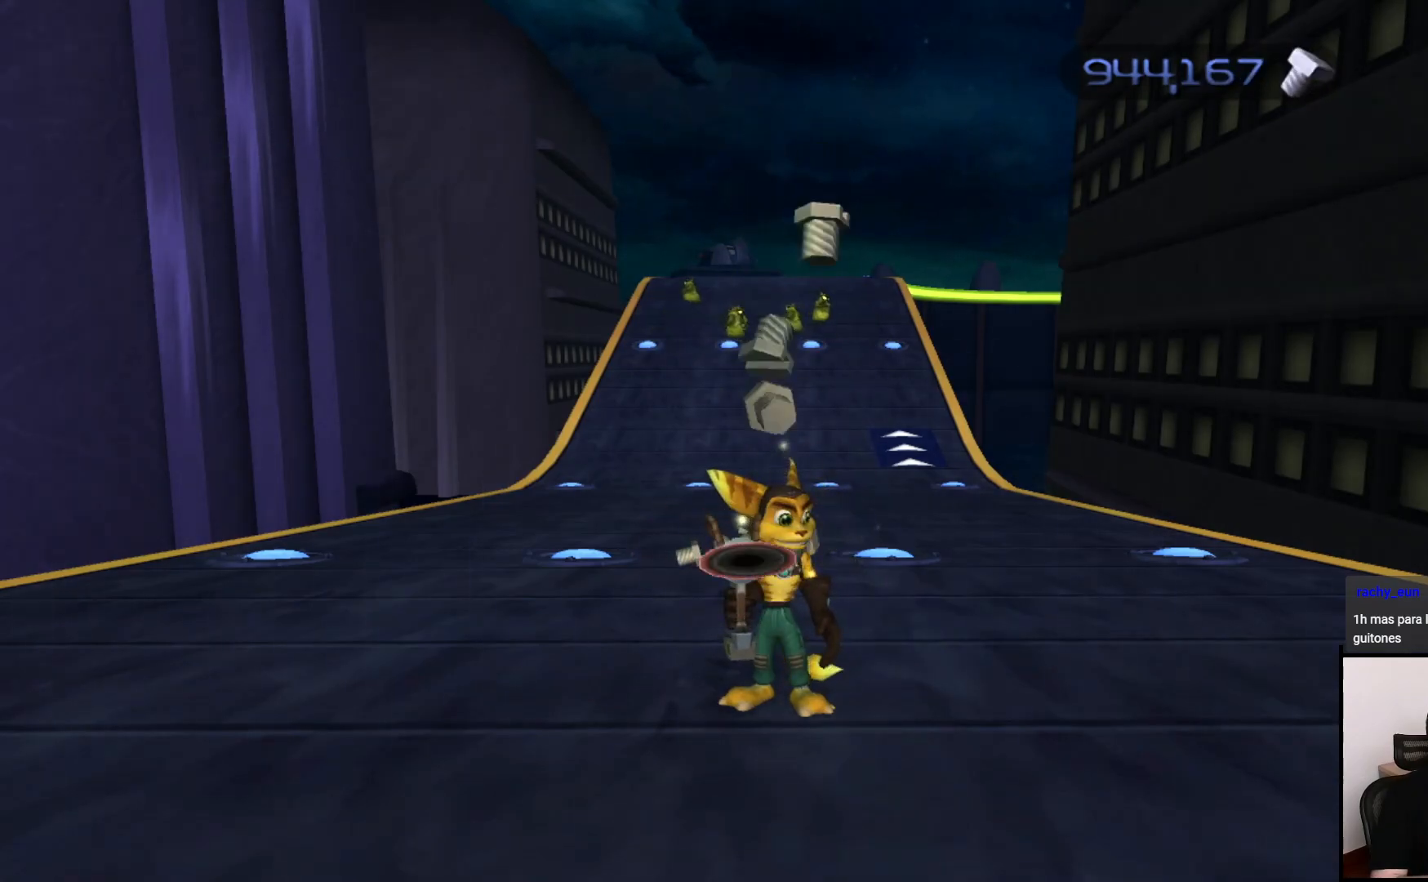
{"buttons": ["CIRCLE"], "left_stick": "center", "right_stick": "center", "events": []}